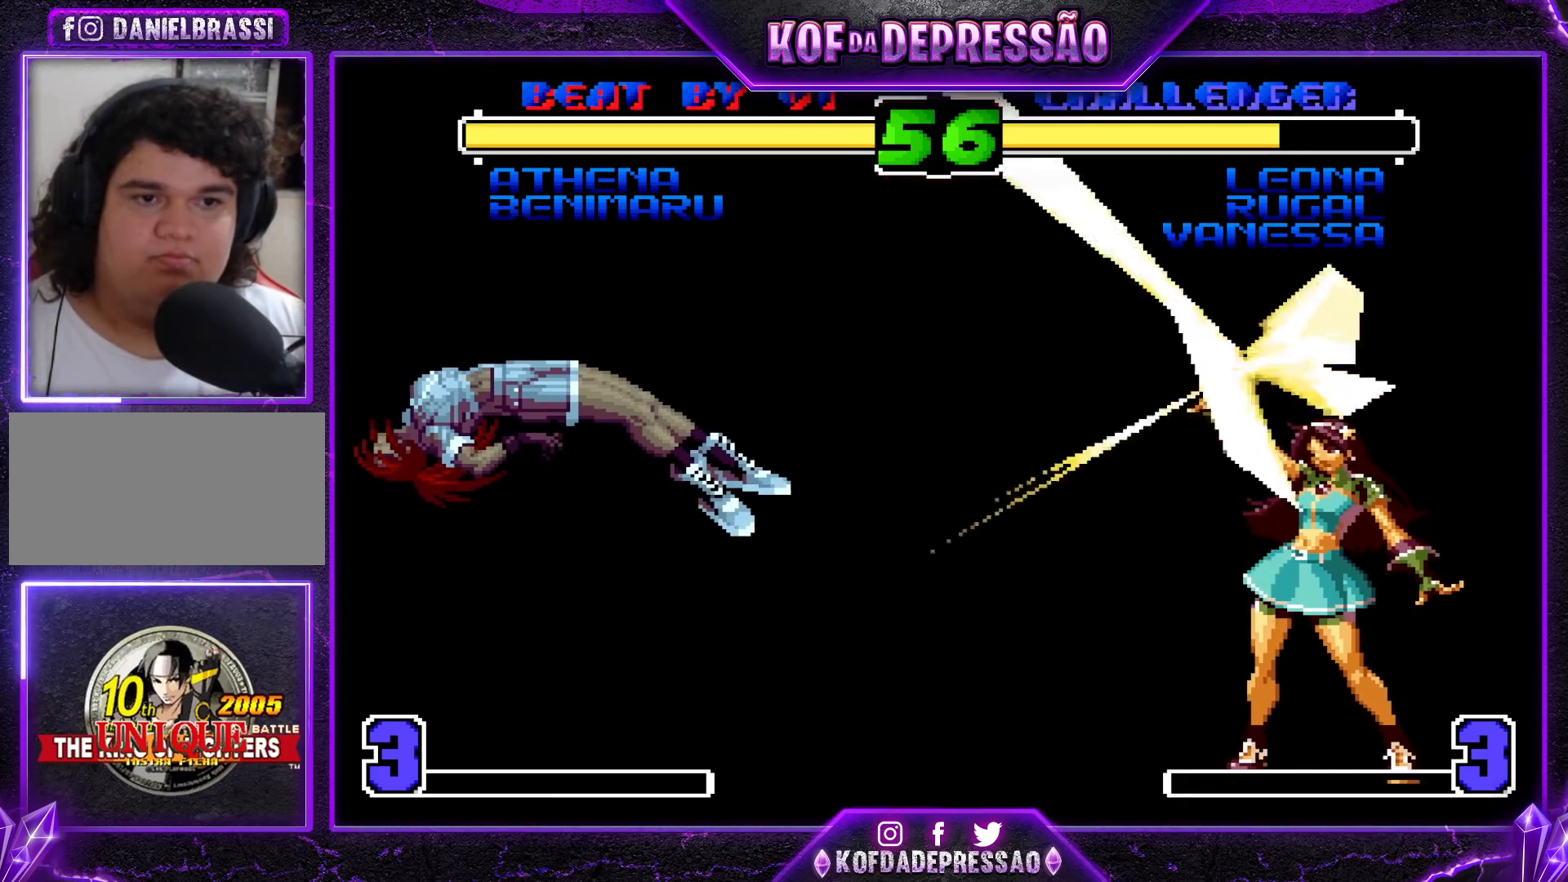
Gameplay with a controller (arcade stick); each line is a JSON object with the inputs held at the frame after it (dt_ms = milliseconds from this image to that frame). "events" lists button and stick changes between this image and that frame as [ms after this image, input, new state], when the widget could be followed in between. Not read: L3 R3.
{"dt_ms": 500, "buttons": ["SQUARE", "TRIANGLE"], "left_stick": "left", "events": [[50, "SQUARE", "up"], [50, "TRIANGLE", "up"], [100, "SQUARE", "down"], [117, "TRIANGLE", "down"], [150, "TRIANGLE", "up"], [167, "SQUARE", "up"], [300, "left_stick", "left"], [350, "SQUARE", "down"], [350, "TRIANGLE", "down"], [367, "SQUARE", "up"], [367, "TRIANGLE", "up"], [417, "SQUARE", "down"], [417, "TRIANGLE", "down"], [467, "SQUARE", "up"], [467, "TRIANGLE", "up"], [500, "SQUARE", "down"], [500, "TRIANGLE", "down"]]}
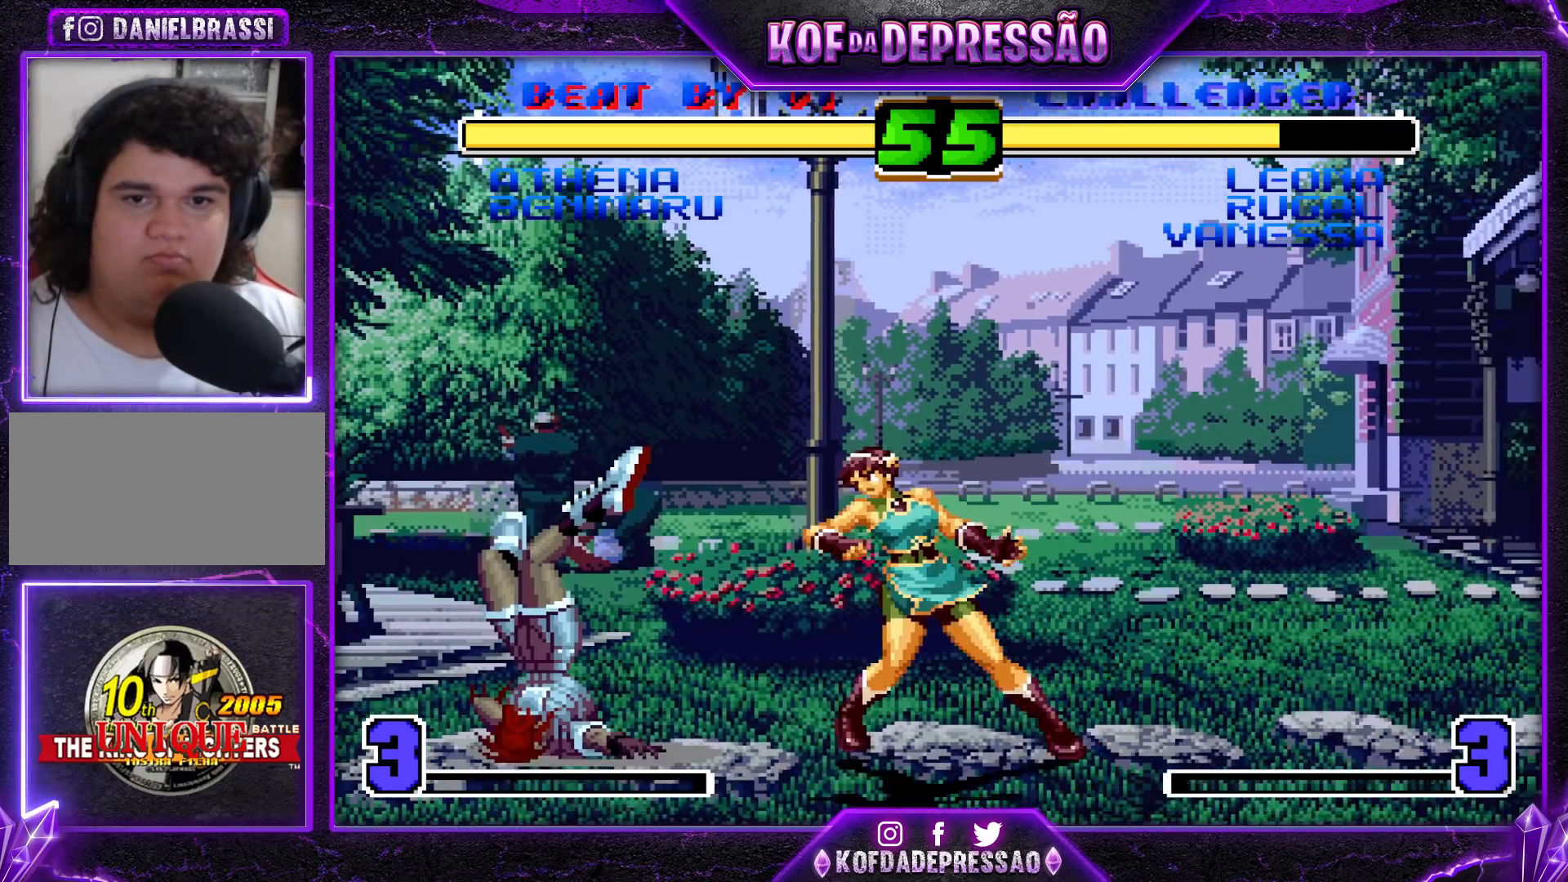
{"dt_ms": 500, "buttons": [], "left_stick": "center", "events": [[50, "SQUARE", "up"], [50, "TRIANGLE", "up"], [233, "left_stick", "right"], [283, "left_stick", "center"], [367, "left_stick", "right"], [433, "left_stick", "center"]]}
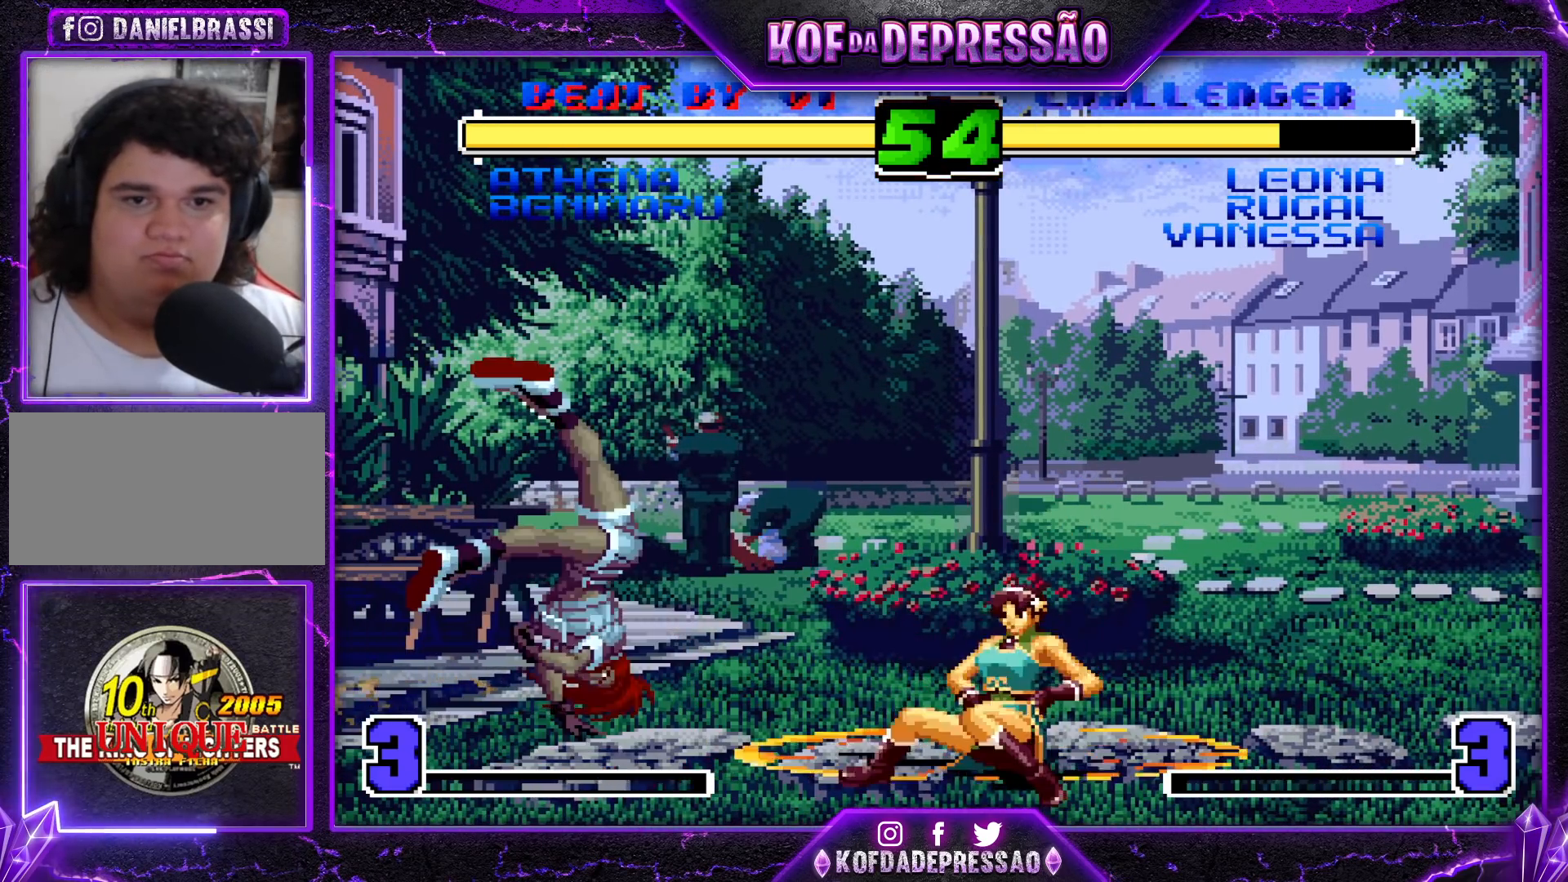
{"dt_ms": 500, "buttons": [], "left_stick": "down-left", "events": [[217, "left_stick", "down-left"], [267, "CROSS", "down"], [333, "CROSS", "up"]]}
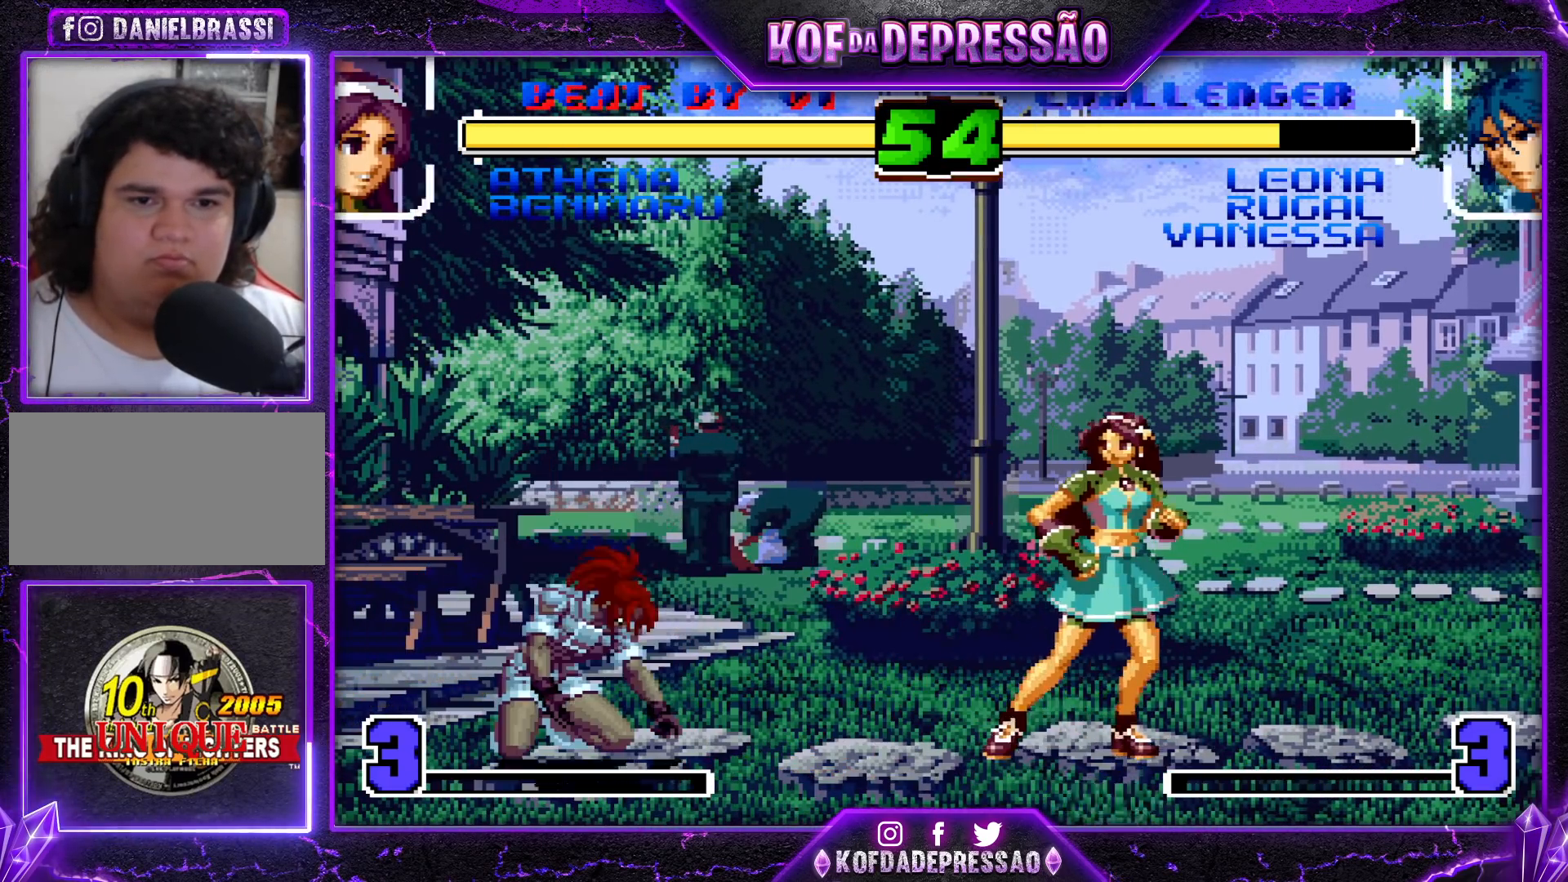
{"dt_ms": 500, "buttons": [], "left_stick": "right", "events": [[267, "left_stick", "right"], [333, "left_stick", "center"], [383, "left_stick", "right"]]}
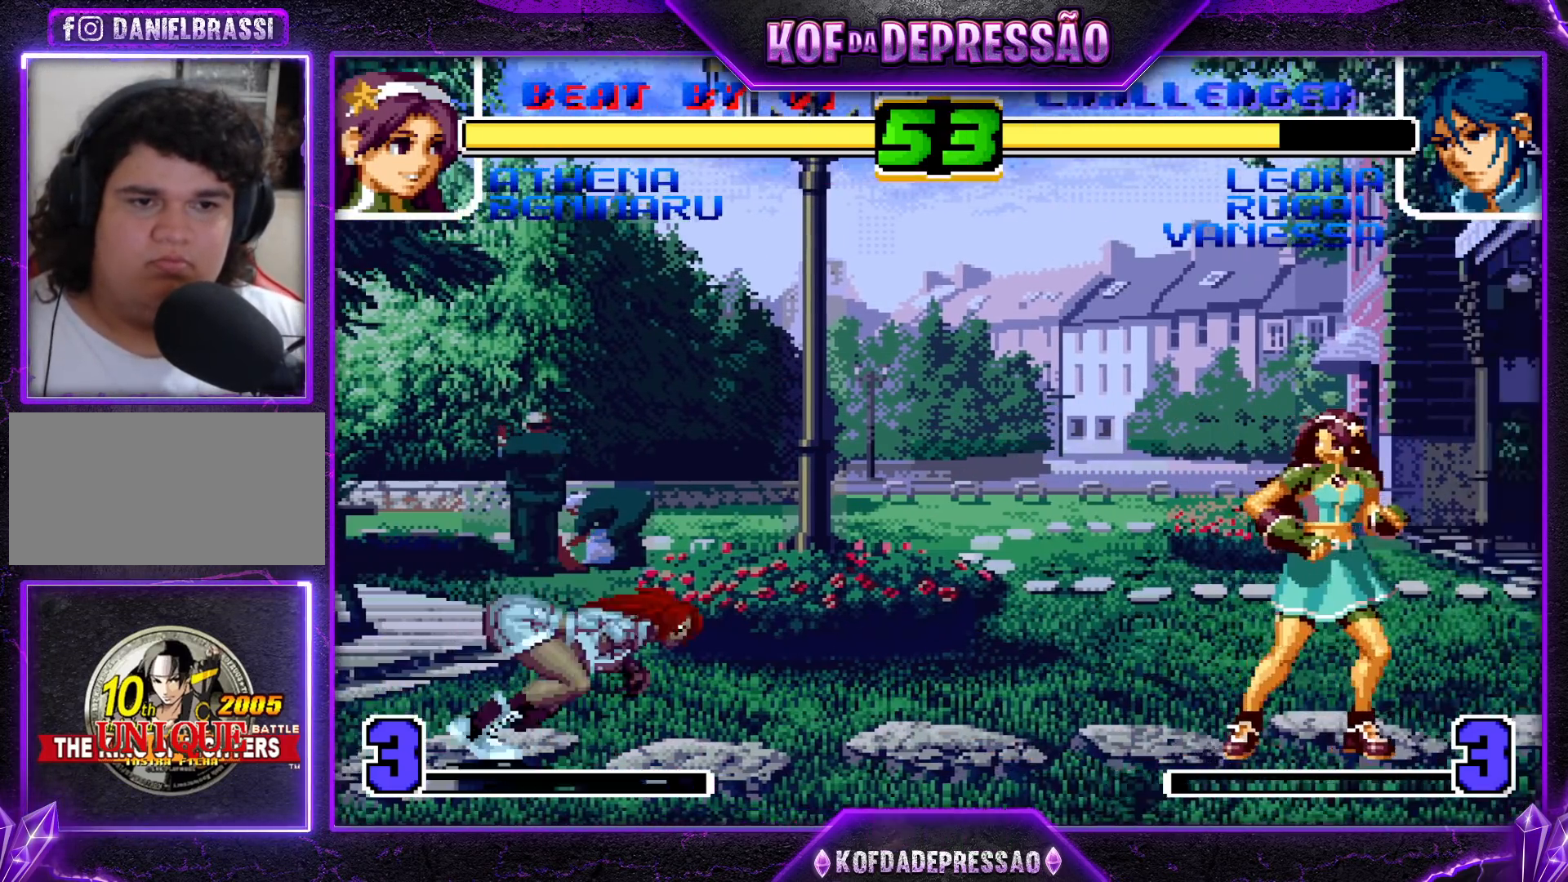
{"dt_ms": 1000, "buttons": [], "left_stick": "right"}
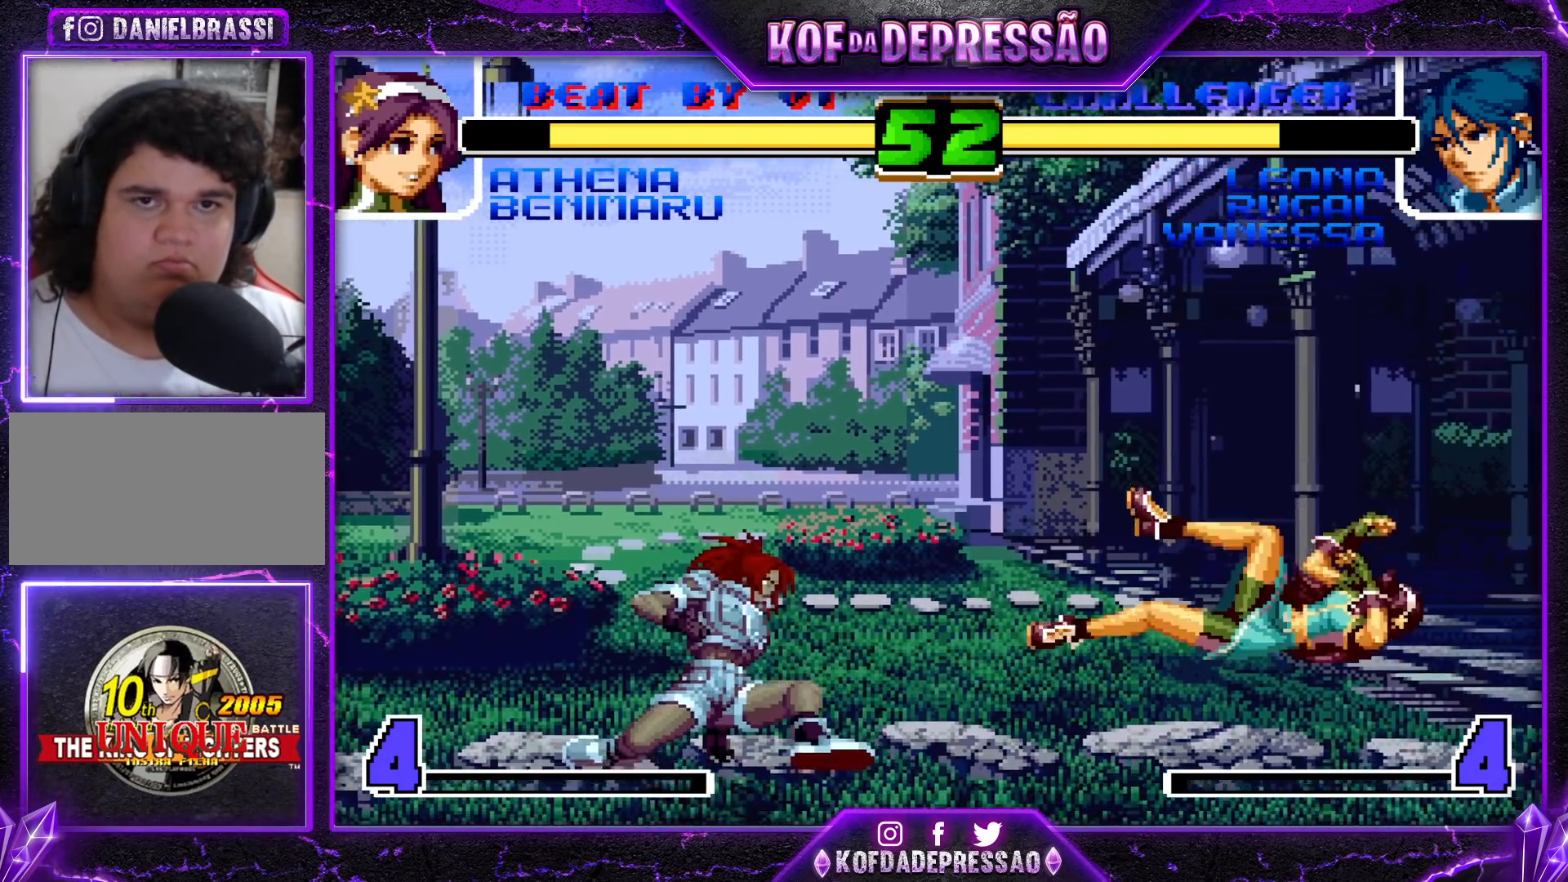
{"dt_ms": 500, "buttons": [], "left_stick": "right", "events": [[50, "left_stick", "center"], [117, "left_stick", "right"]]}
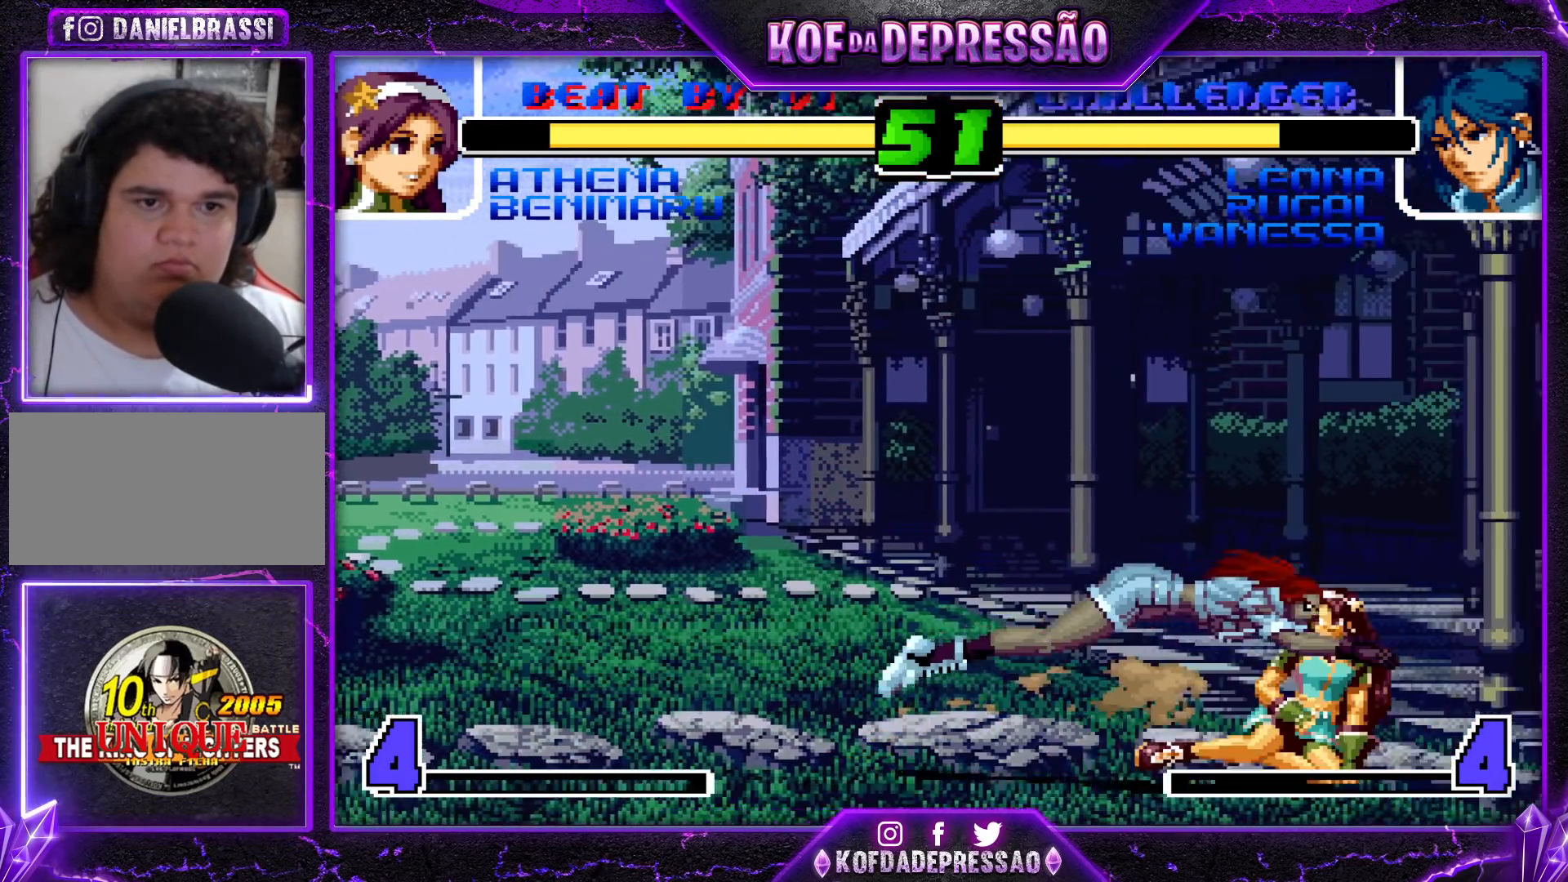
{"dt_ms": 500, "buttons": [], "left_stick": "left", "events": [[100, "left_stick", "left"]]}
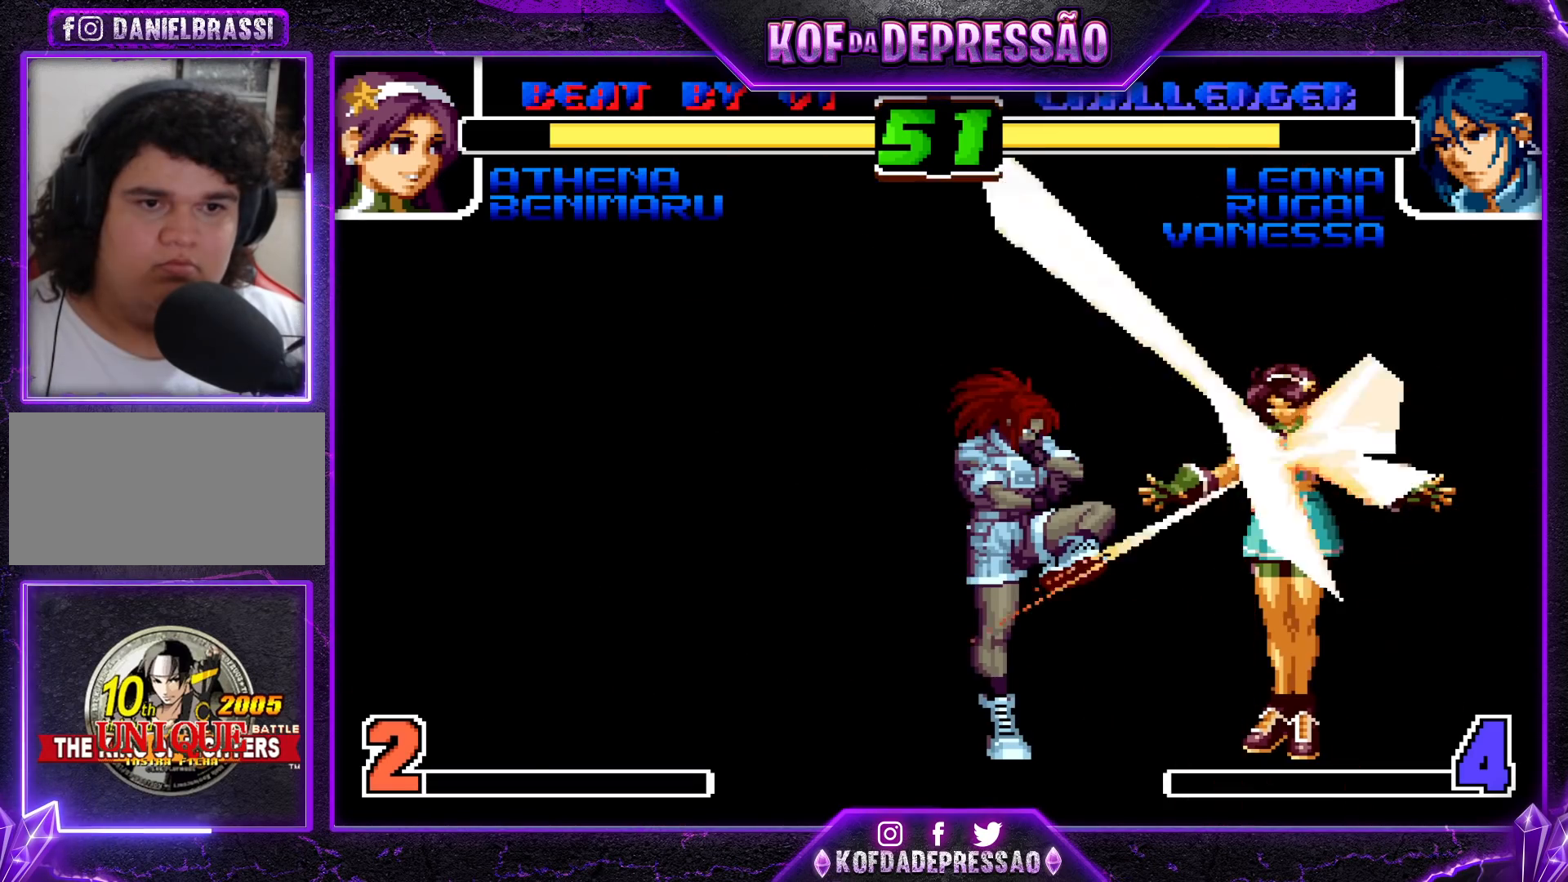
{"dt_ms": 500, "buttons": [], "left_stick": "left", "events": [[150, "left_stick", "down-left"], [500, "left_stick", "left"]]}
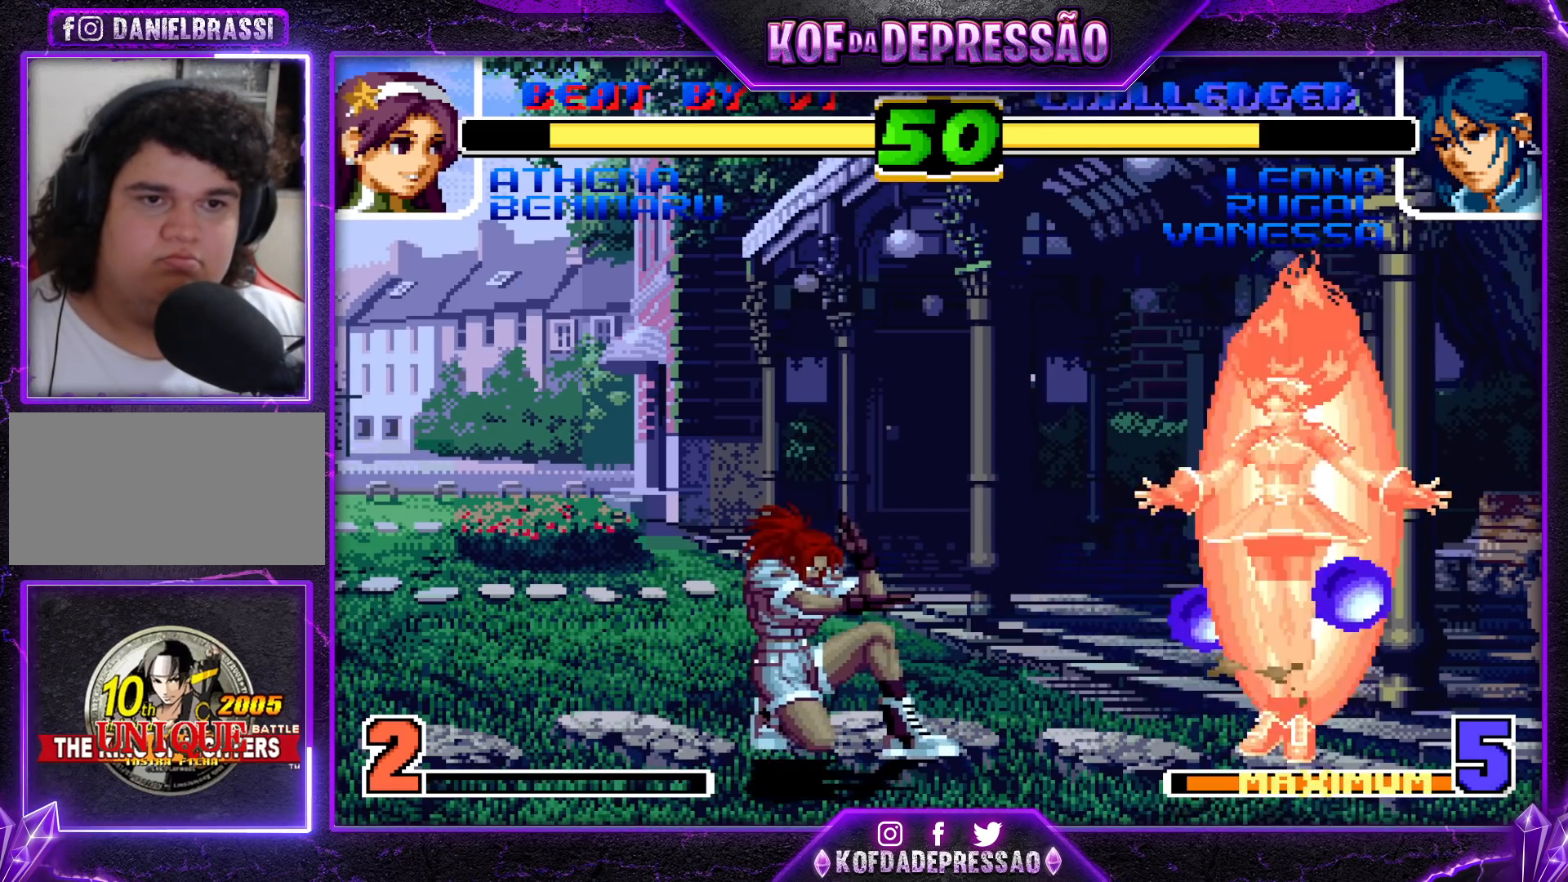
{"dt_ms": 500, "buttons": [], "left_stick": "center", "events": [[333, "left_stick", "center"]]}
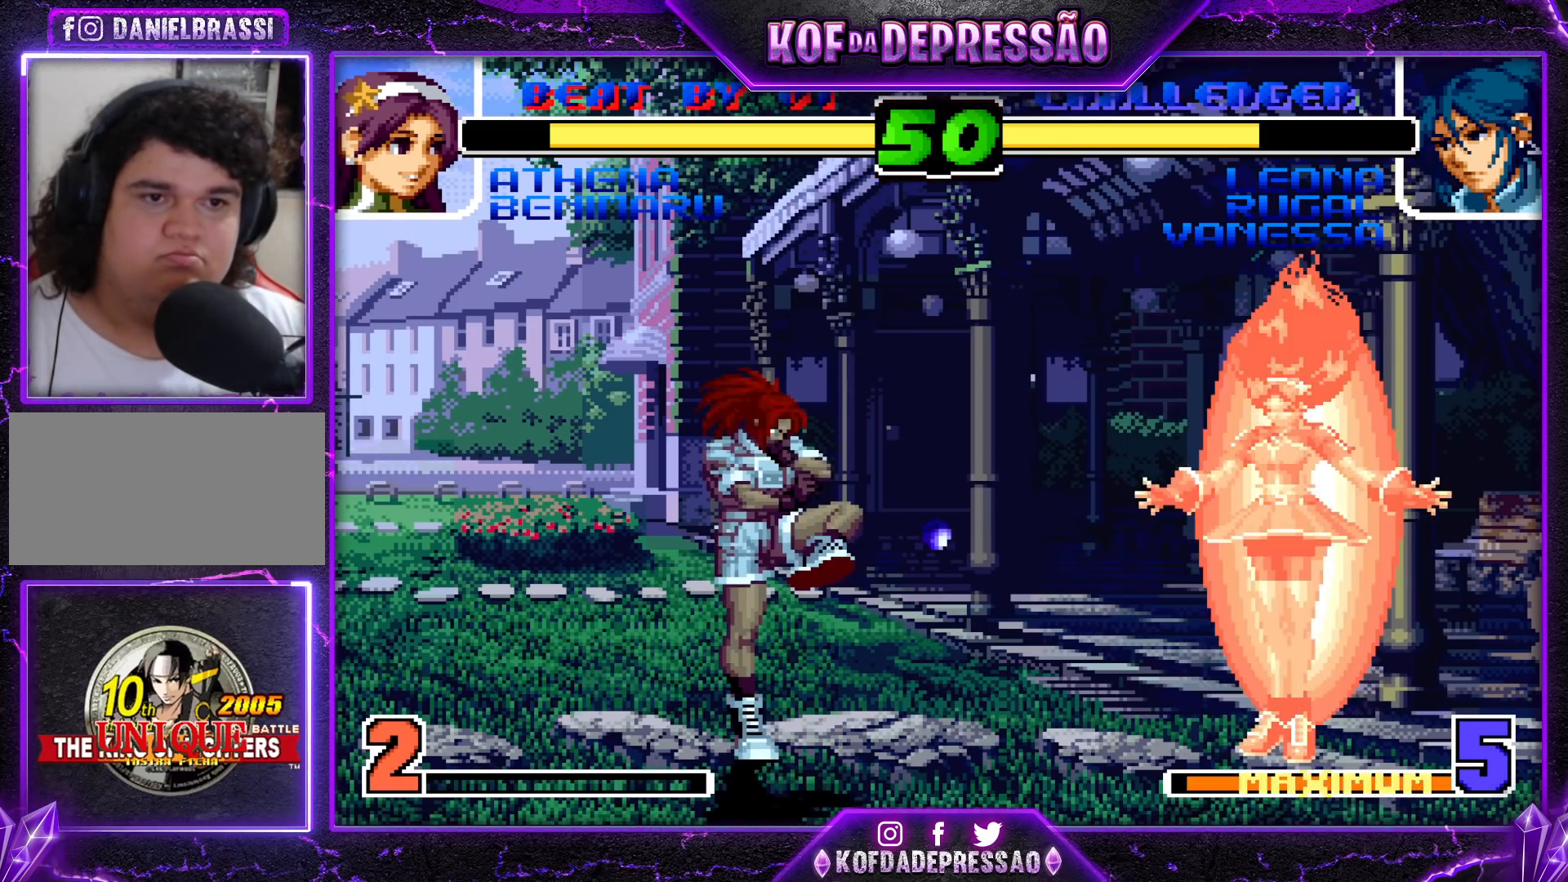
{"dt_ms": 500, "buttons": [], "left_stick": "center", "events": []}
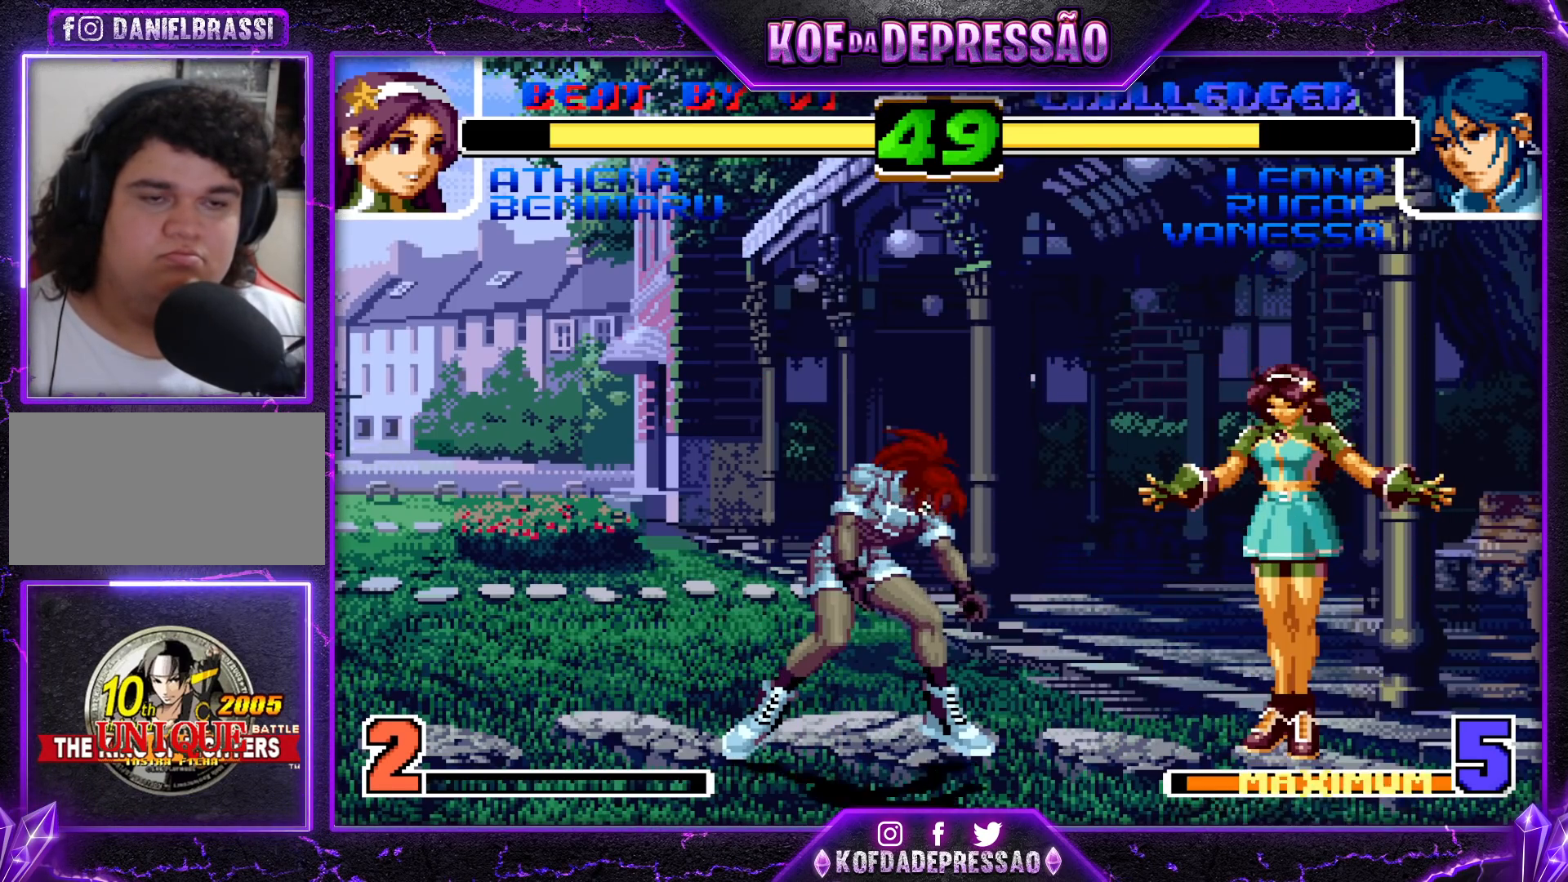
{"dt_ms": 500, "buttons": [], "left_stick": "center", "events": []}
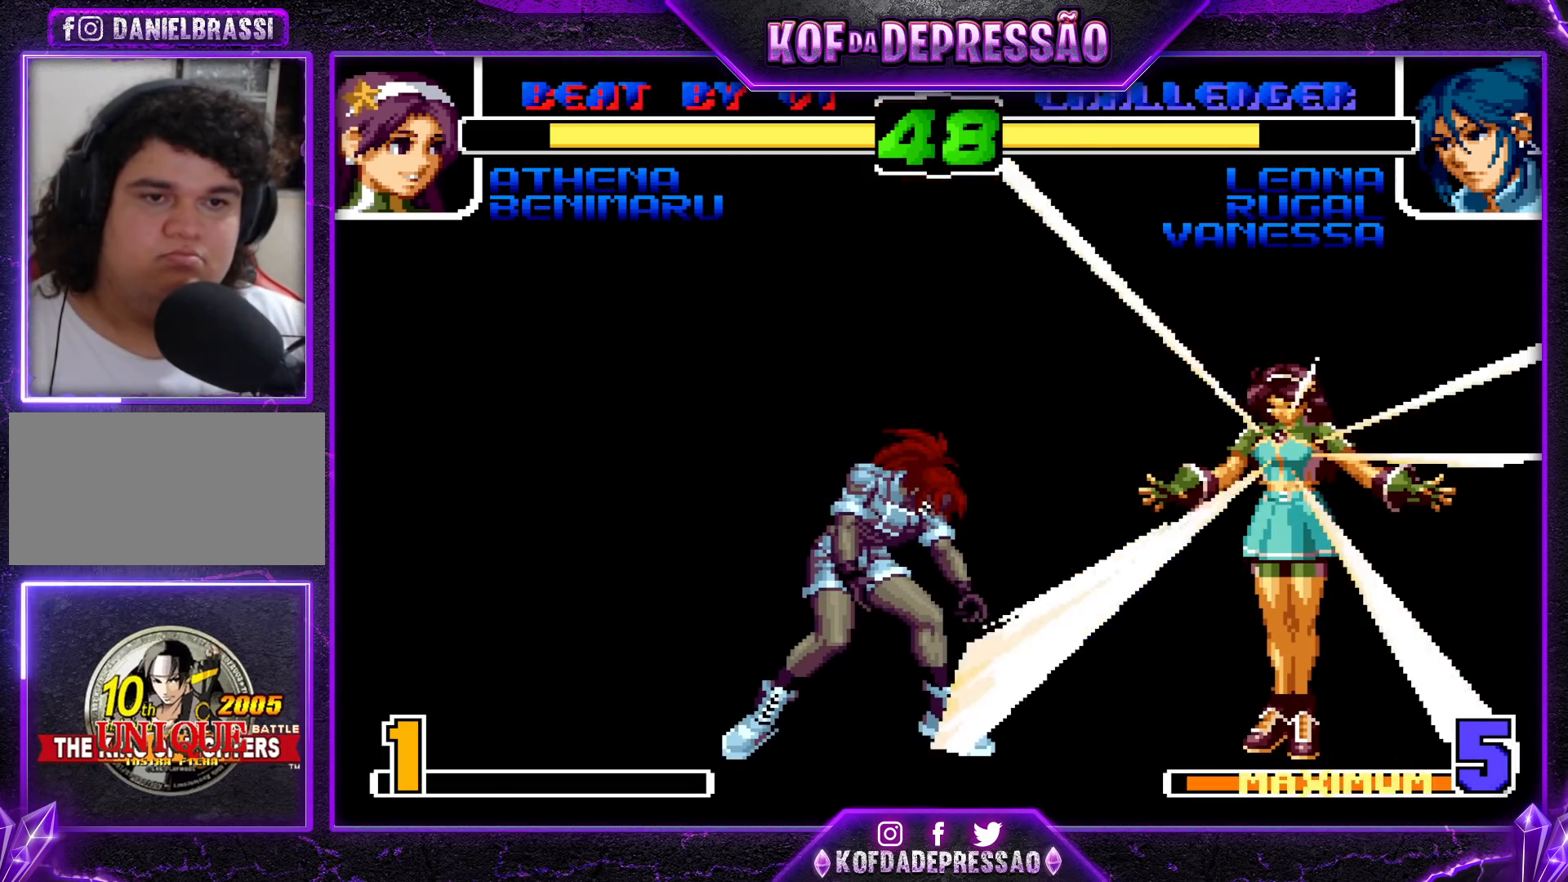
{"dt_ms": 500, "buttons": [], "left_stick": "center", "events": []}
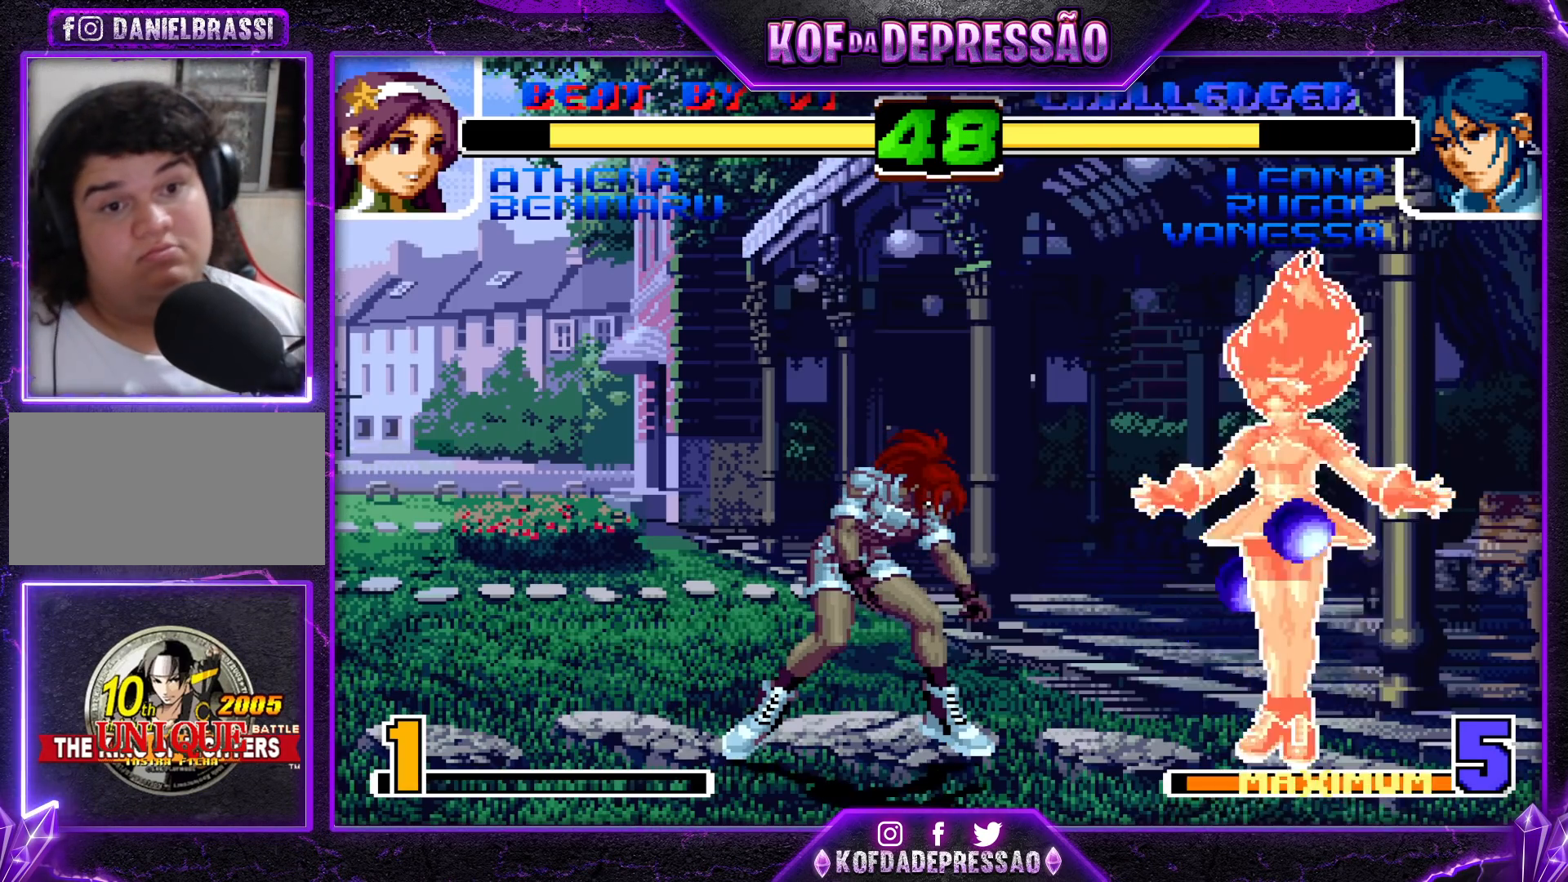
{"dt_ms": 500, "buttons": [], "left_stick": "down-left", "events": [[83, "left_stick", "down-left"]]}
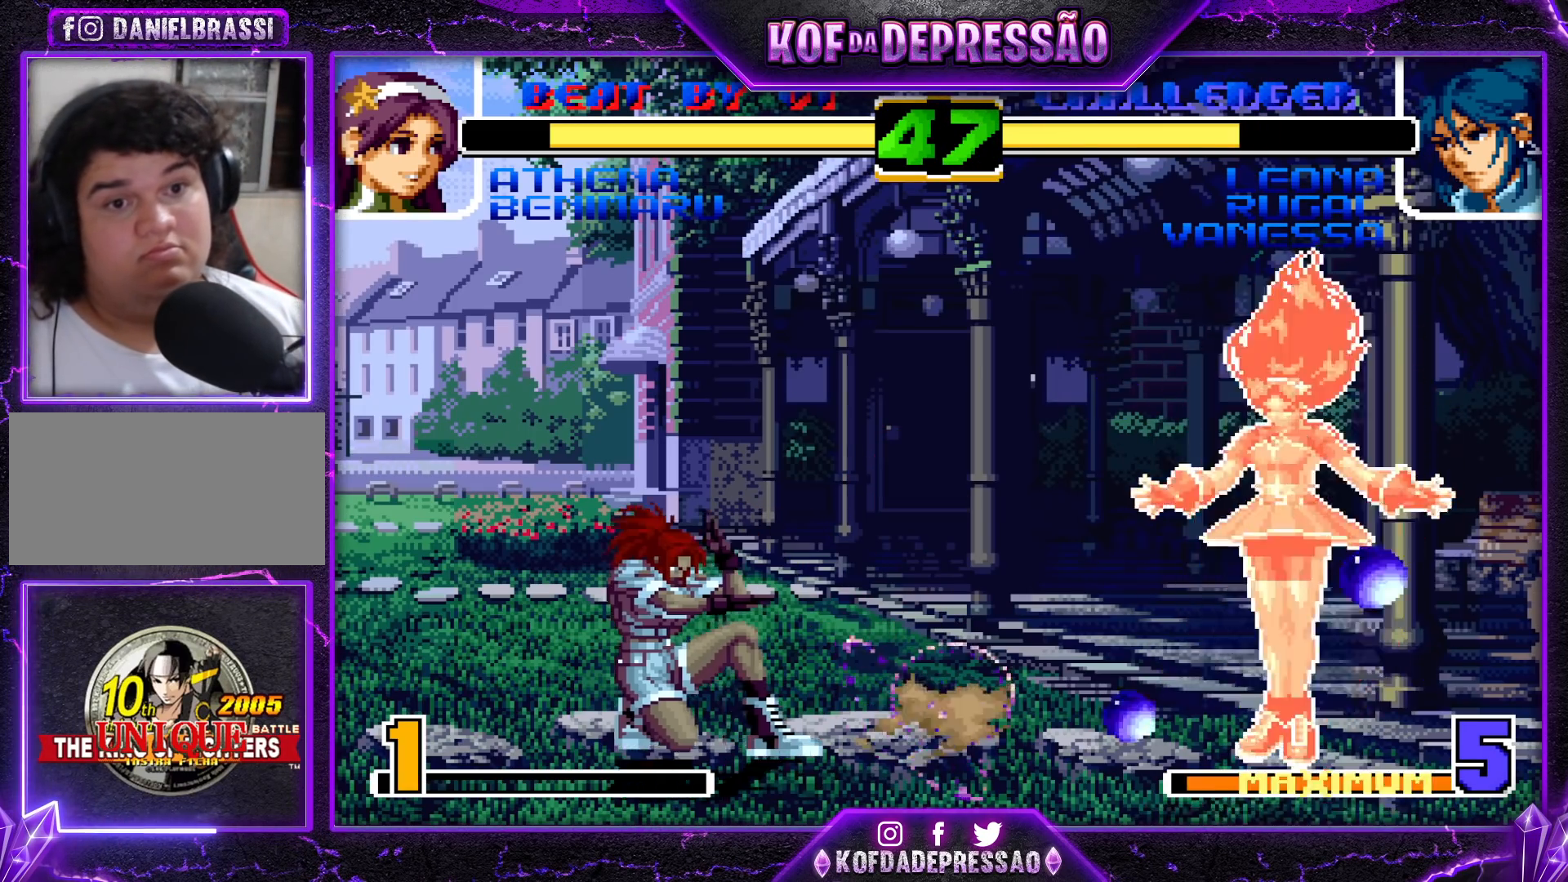
{"dt_ms": 500, "buttons": [], "left_stick": "down-left", "events": []}
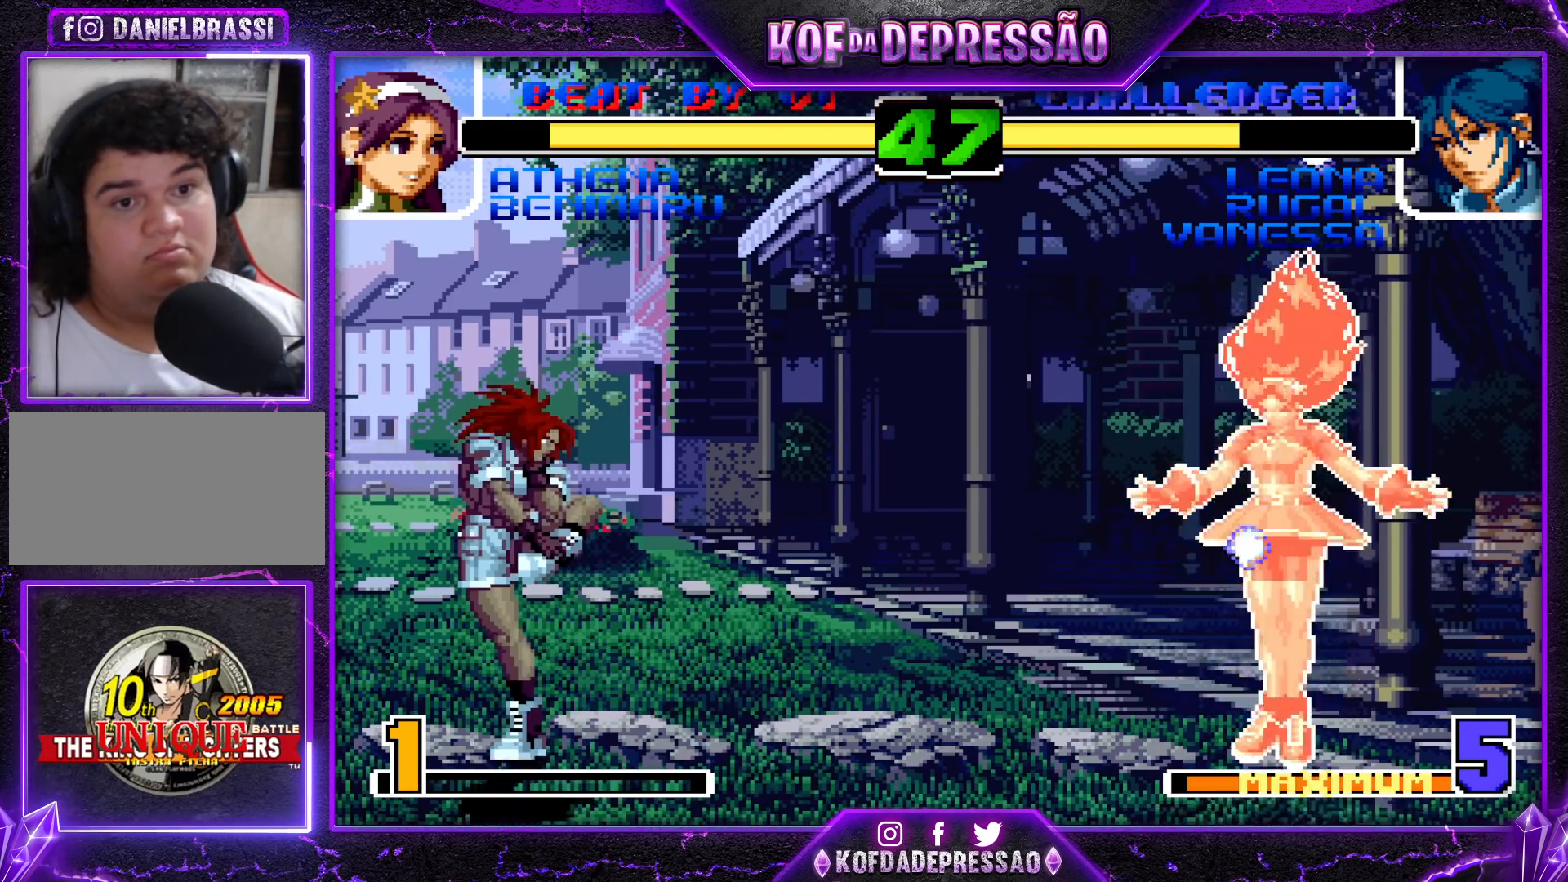
{"dt_ms": 500, "buttons": [], "left_stick": "center", "events": [[33, "left_stick", "center"]]}
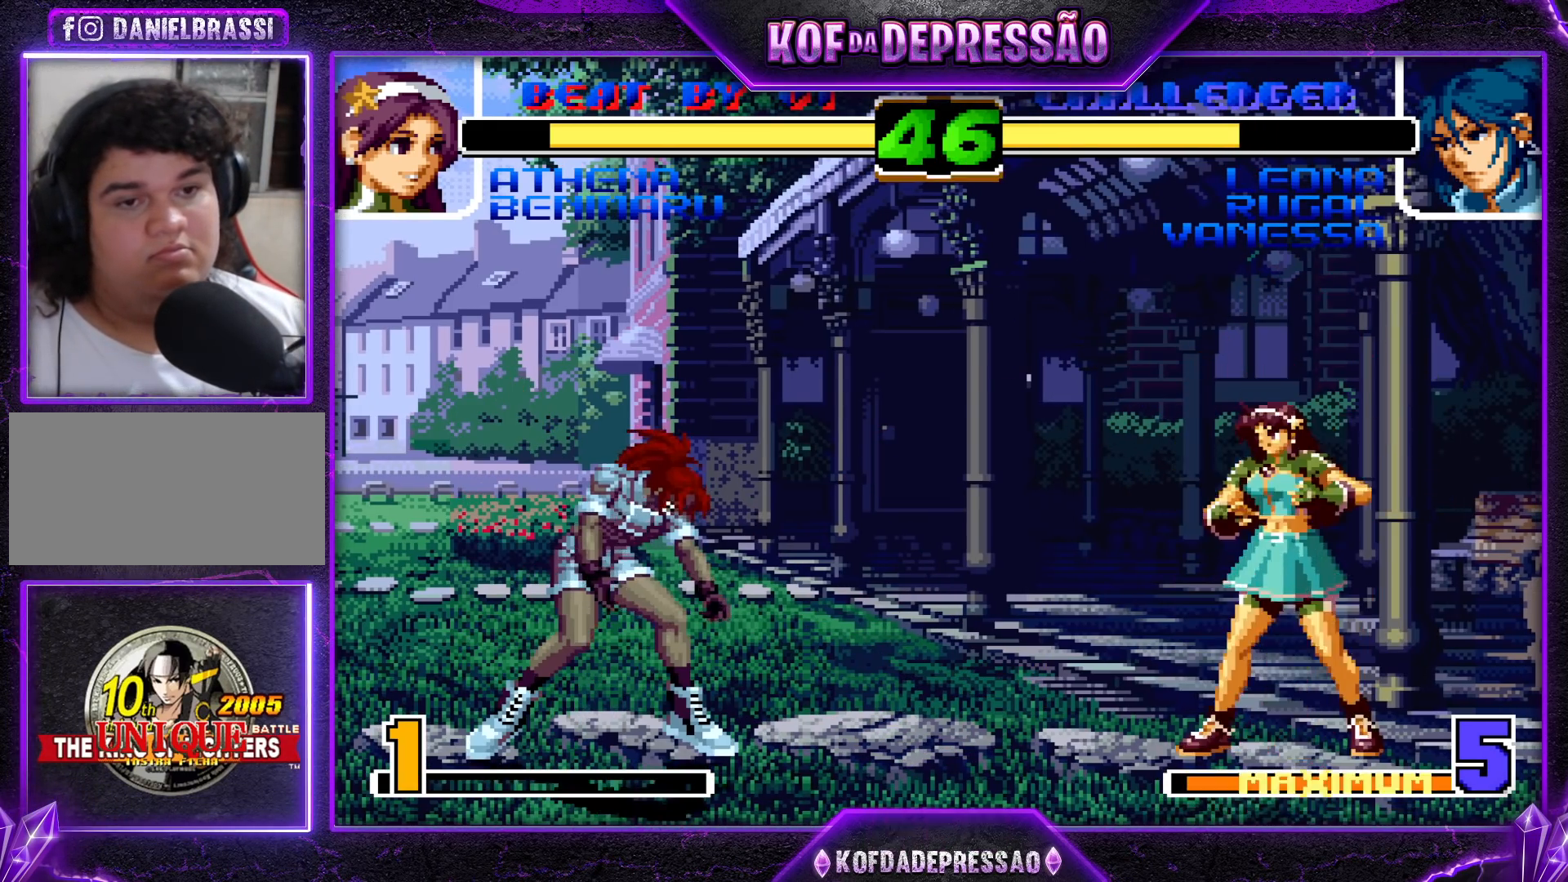
{"dt_ms": 500, "buttons": [], "left_stick": "down-right", "events": [[500, "left_stick", "down-right"]]}
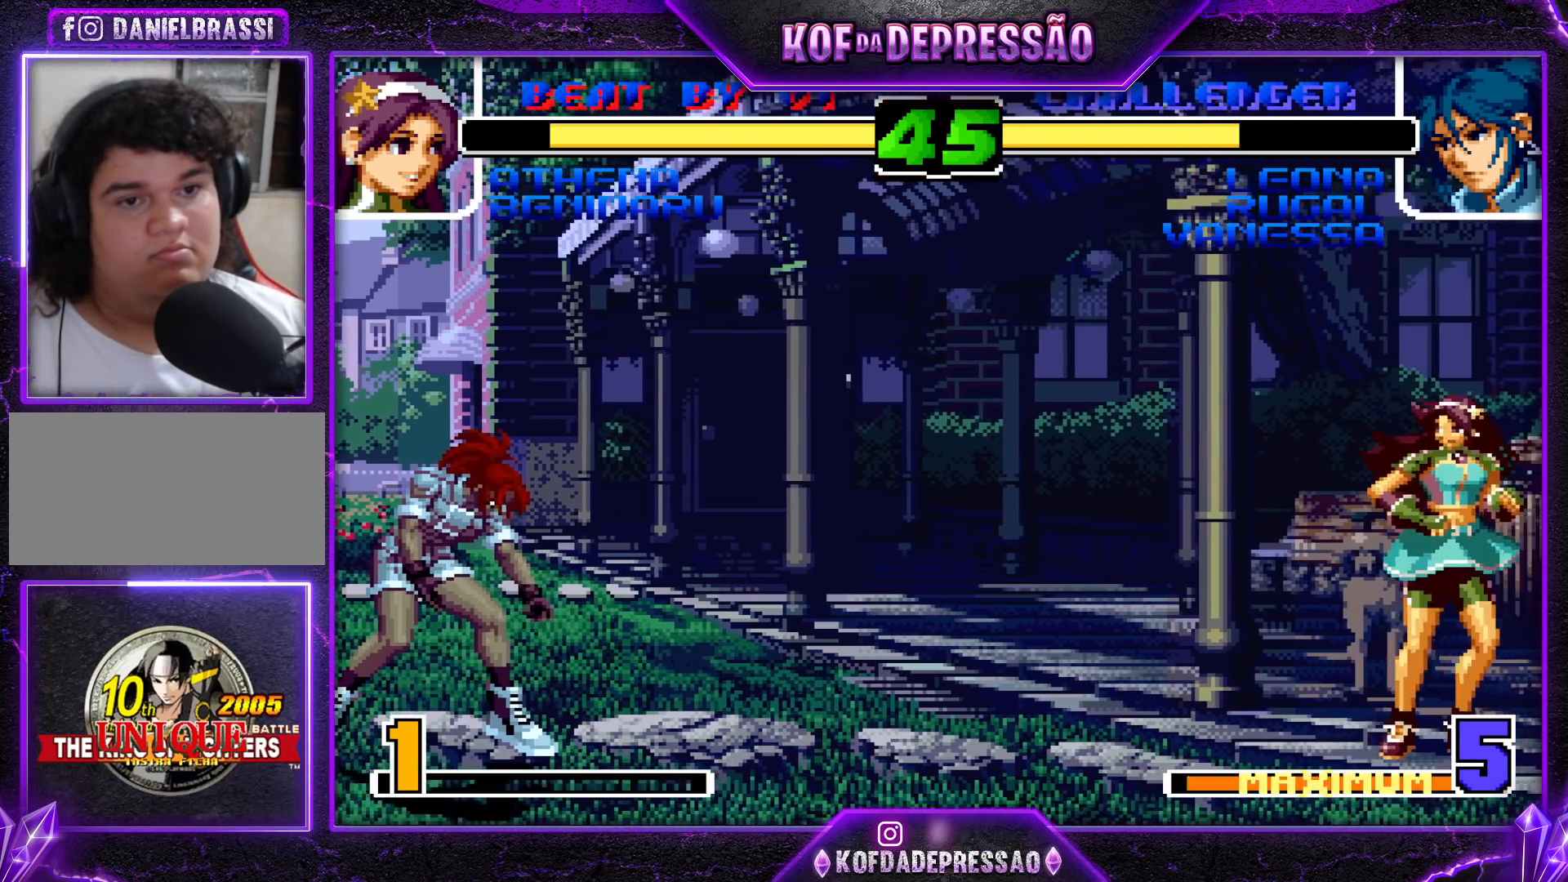
{"dt_ms": 500, "buttons": [], "left_stick": "down-left", "events": [[83, "left_stick", "up-right"], [217, "CROSS", "down"], [217, "R1", "down"], [367, "CROSS", "up"], [383, "R1", "up"], [383, "left_stick", "down-left"]]}
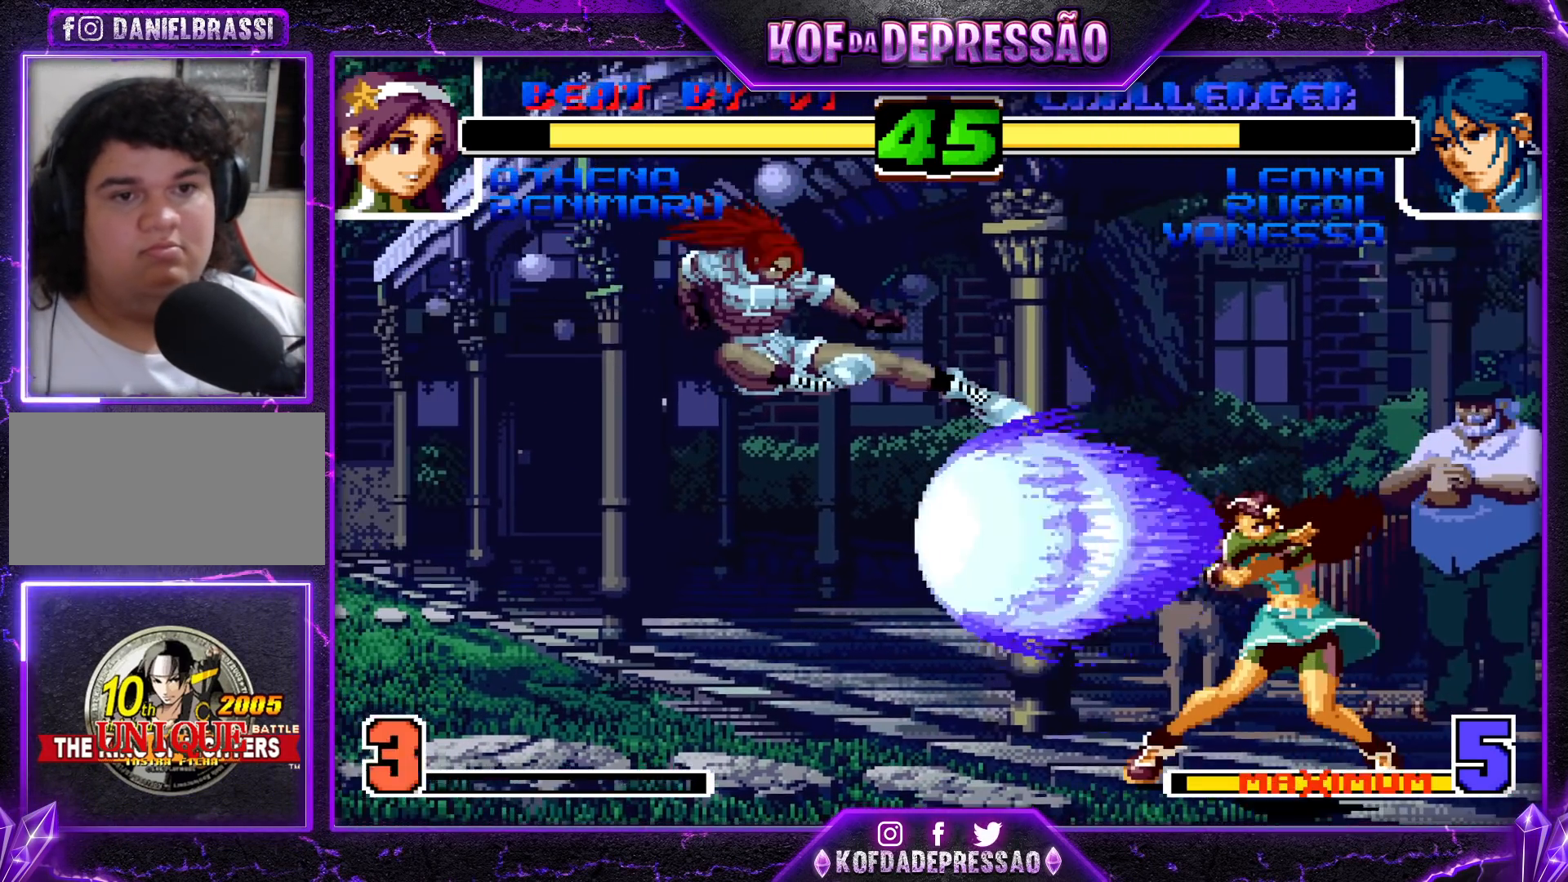
{"dt_ms": 500, "buttons": [], "left_stick": "center", "events": [[417, "left_stick", "center"]]}
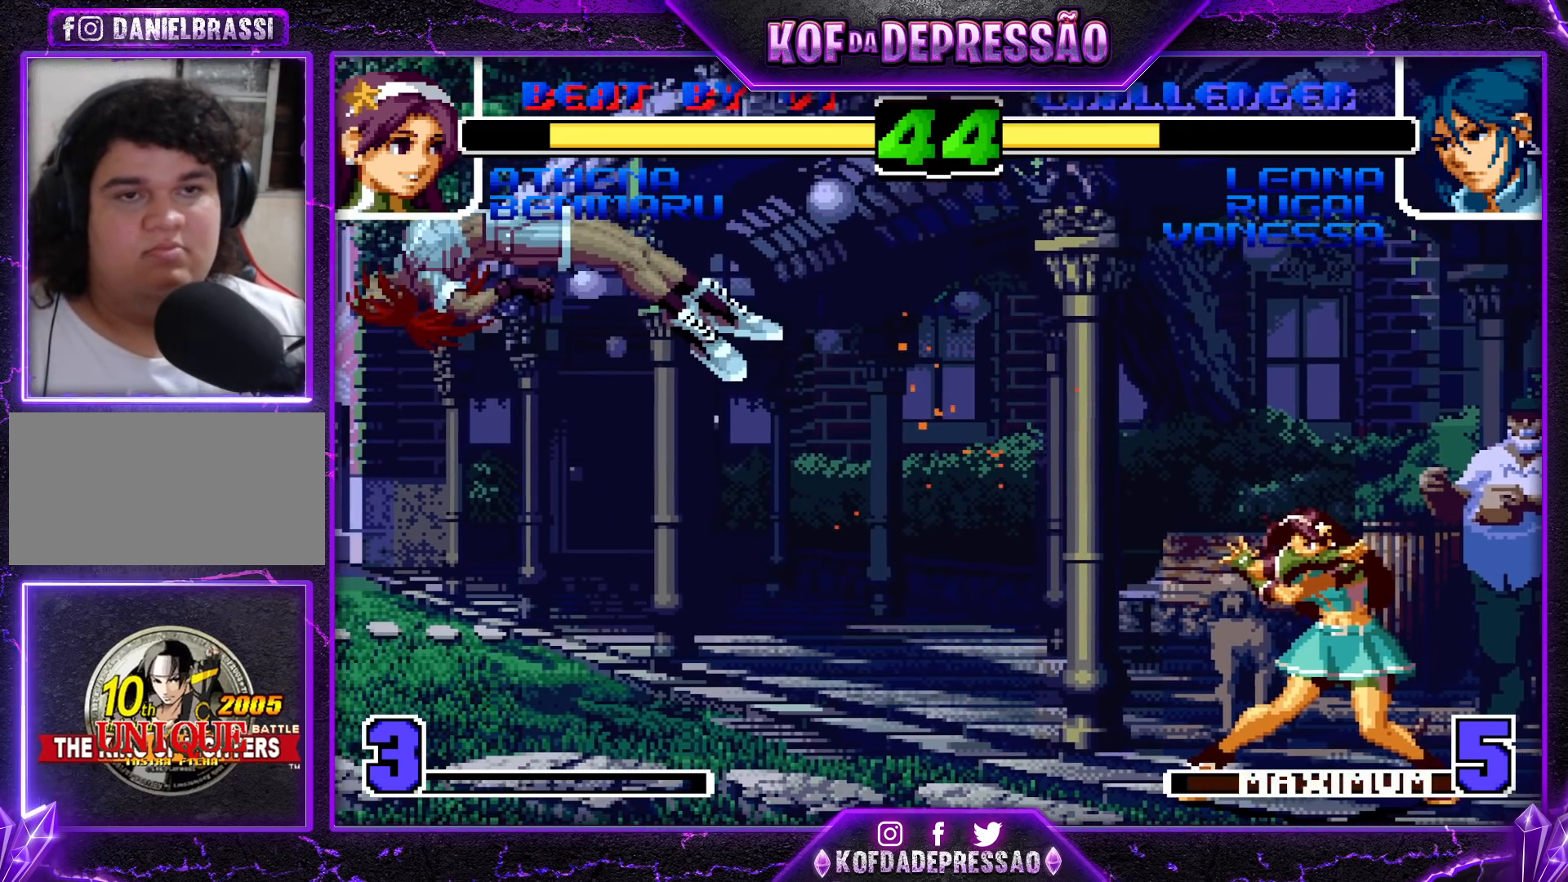
{"dt_ms": 500, "buttons": ["SQUARE", "TRIANGLE"], "left_stick": "left", "events": [[217, "left_stick", "left"], [400, "SQUARE", "down"], [400, "TRIANGLE", "down"], [433, "SQUARE", "up"], [433, "TRIANGLE", "up"], [467, "SQUARE", "down"], [467, "TRIANGLE", "down"]]}
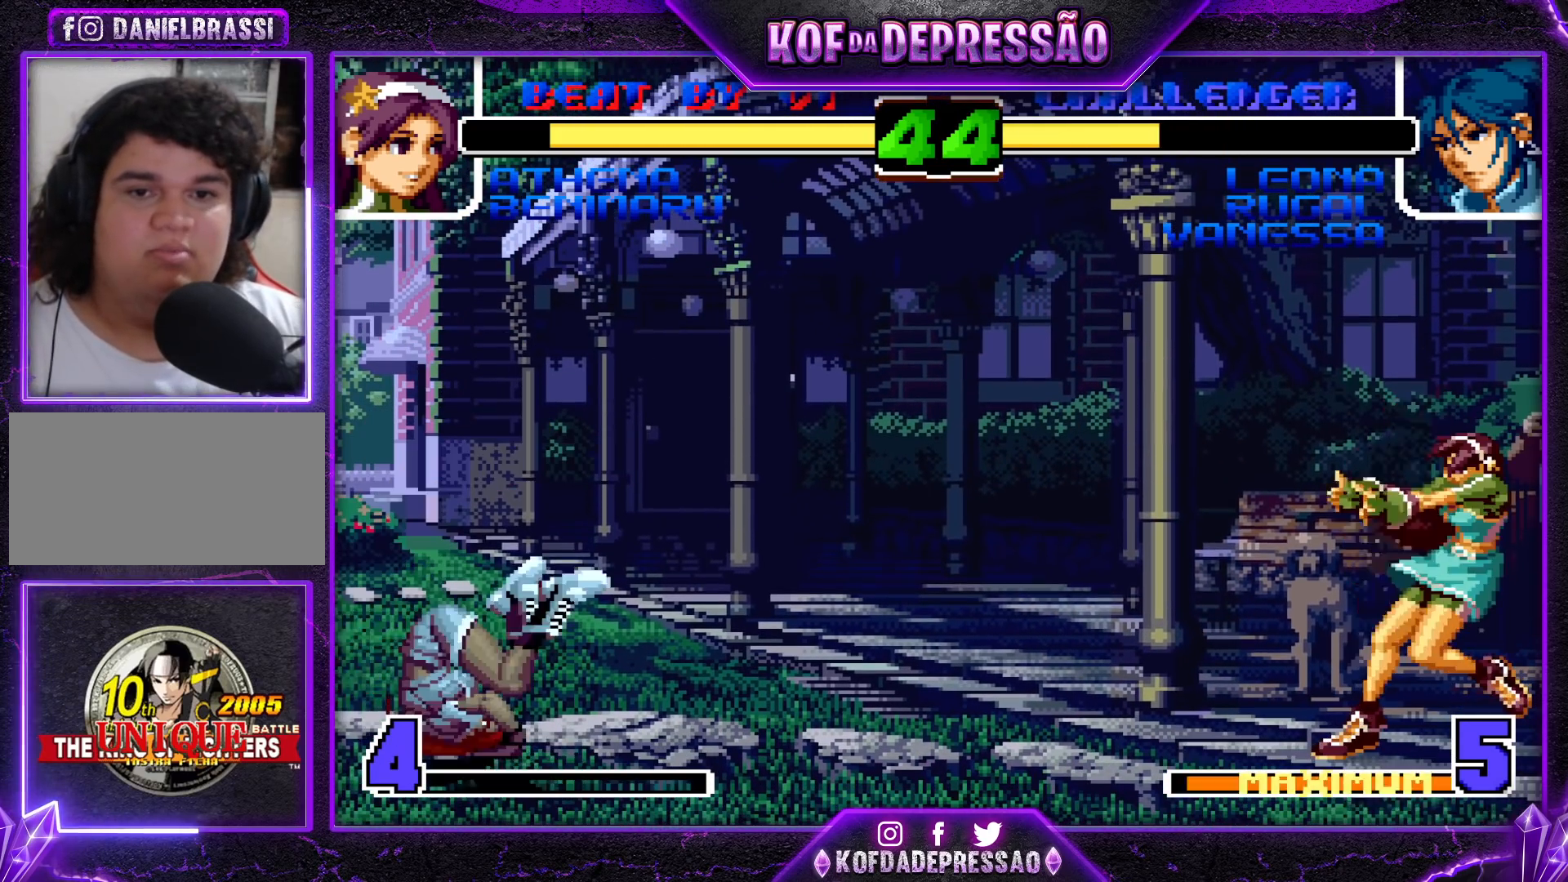
{"dt_ms": 500, "buttons": [], "left_stick": "center", "events": [[17, "SQUARE", "up"], [33, "TRIANGLE", "up"], [167, "left_stick", "center"], [233, "left_stick", "right"], [300, "left_stick", "center"], [383, "SQUARE", "down"], [383, "TRIANGLE", "down"], [500, "SQUARE", "up"], [500, "TRIANGLE", "up"]]}
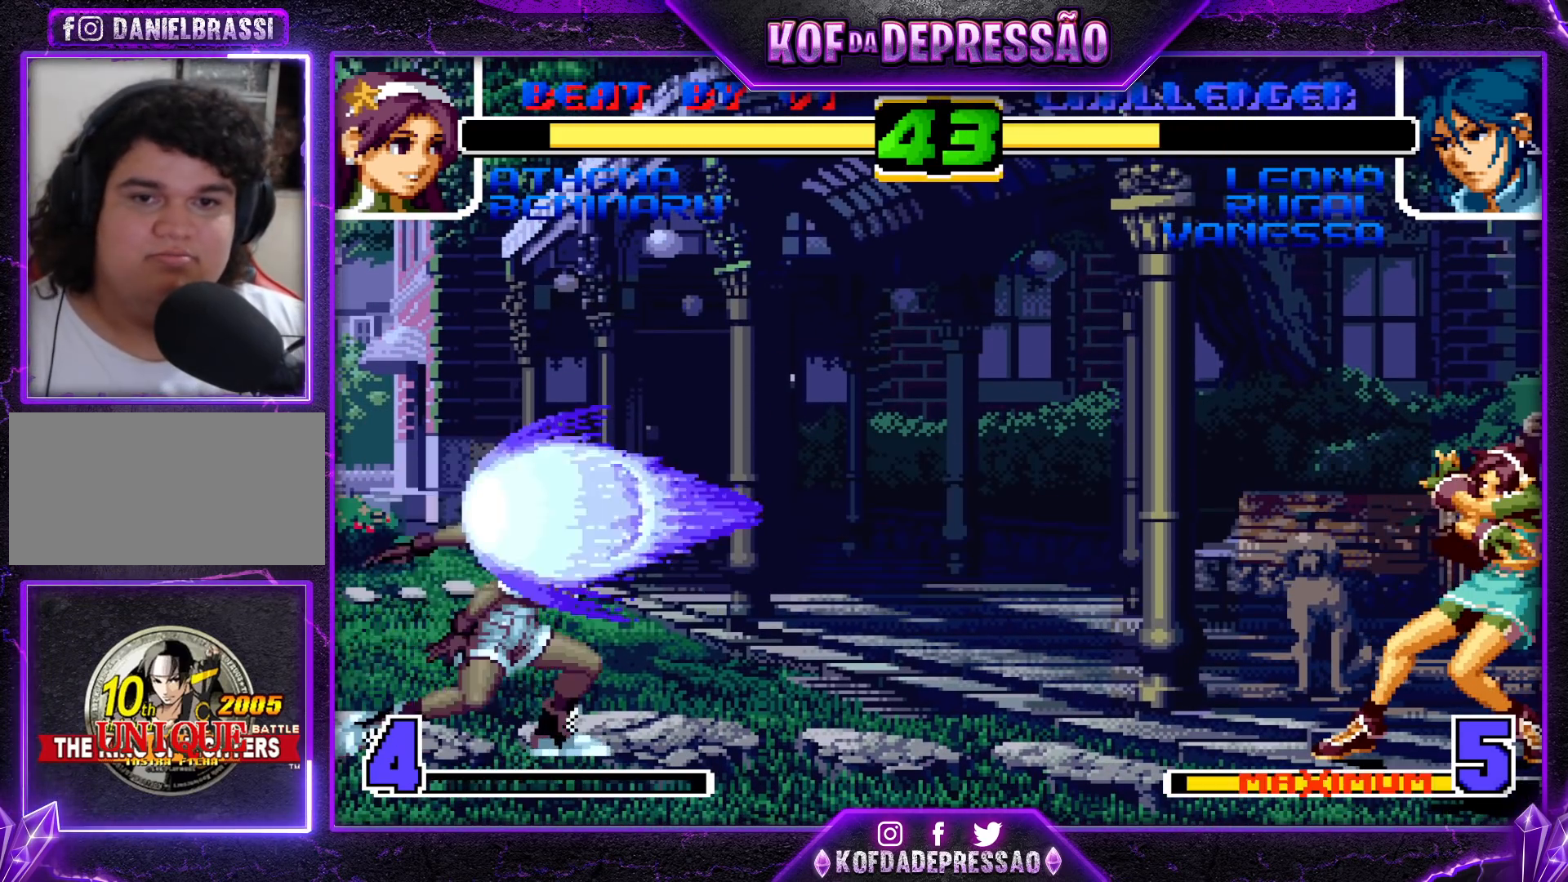
{"dt_ms": 500, "buttons": [], "left_stick": "center", "events": [[67, "left_stick", "down-left"], [367, "left_stick", "center"]]}
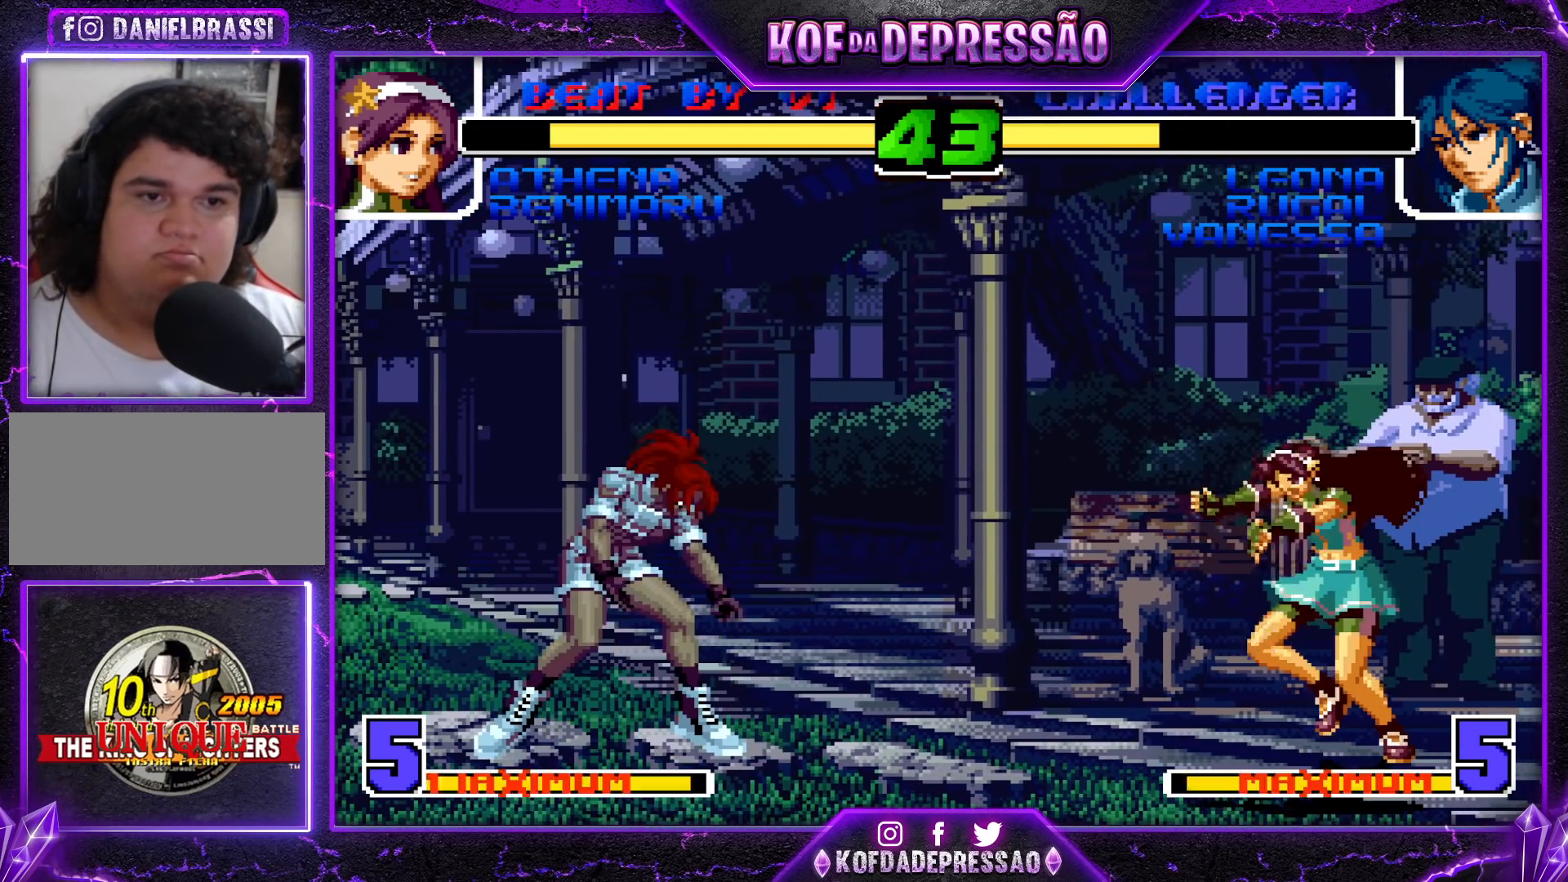
{"dt_ms": 500, "buttons": [], "left_stick": "down-left", "events": [[217, "SQUARE", "down"], [217, "TRIANGLE", "down"], [283, "SQUARE", "up"], [317, "TRIANGLE", "up"], [467, "left_stick", "down-left"]]}
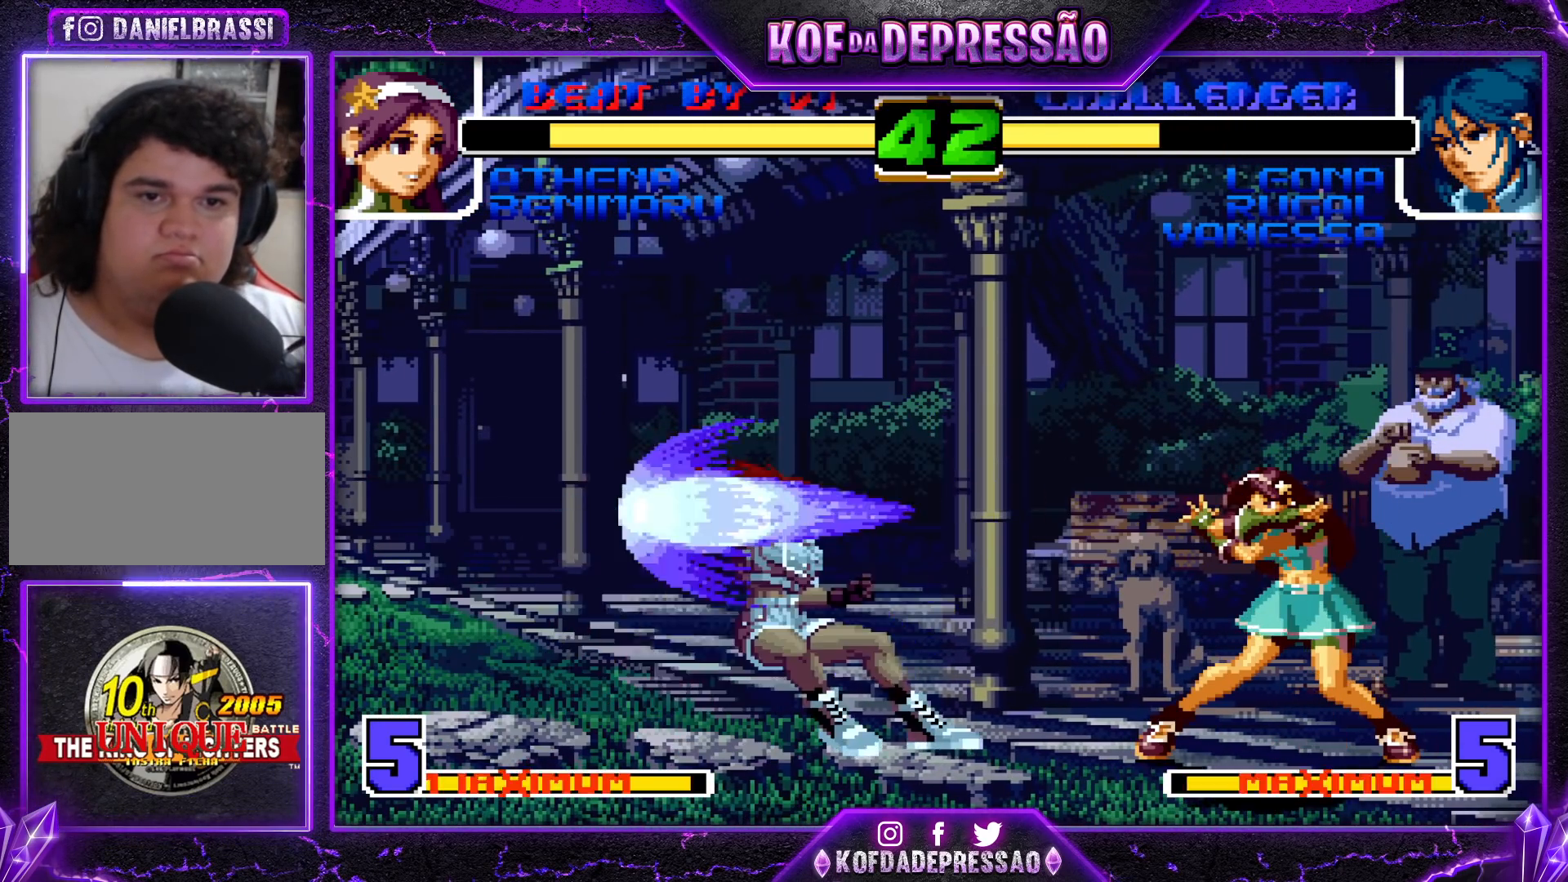
{"dt_ms": 500, "buttons": [], "left_stick": "down-left", "events": []}
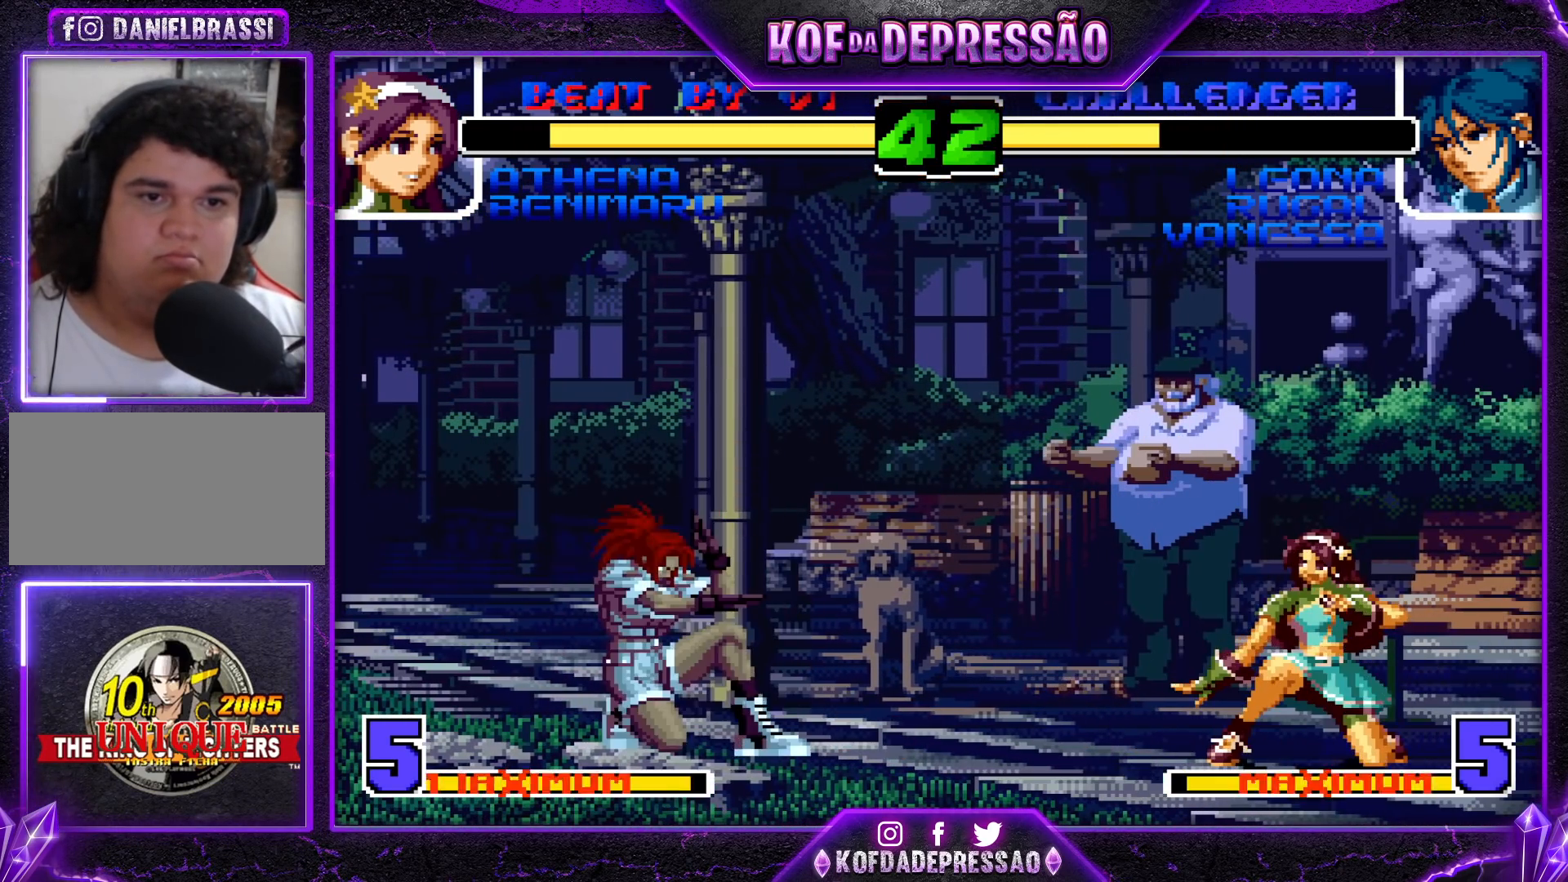
{"dt_ms": 500, "buttons": [], "left_stick": "down-left", "events": [[117, "SQUARE", "down"], [117, "left_stick", "down-right"], [183, "SQUARE", "up"], [233, "left_stick", "down-left"]]}
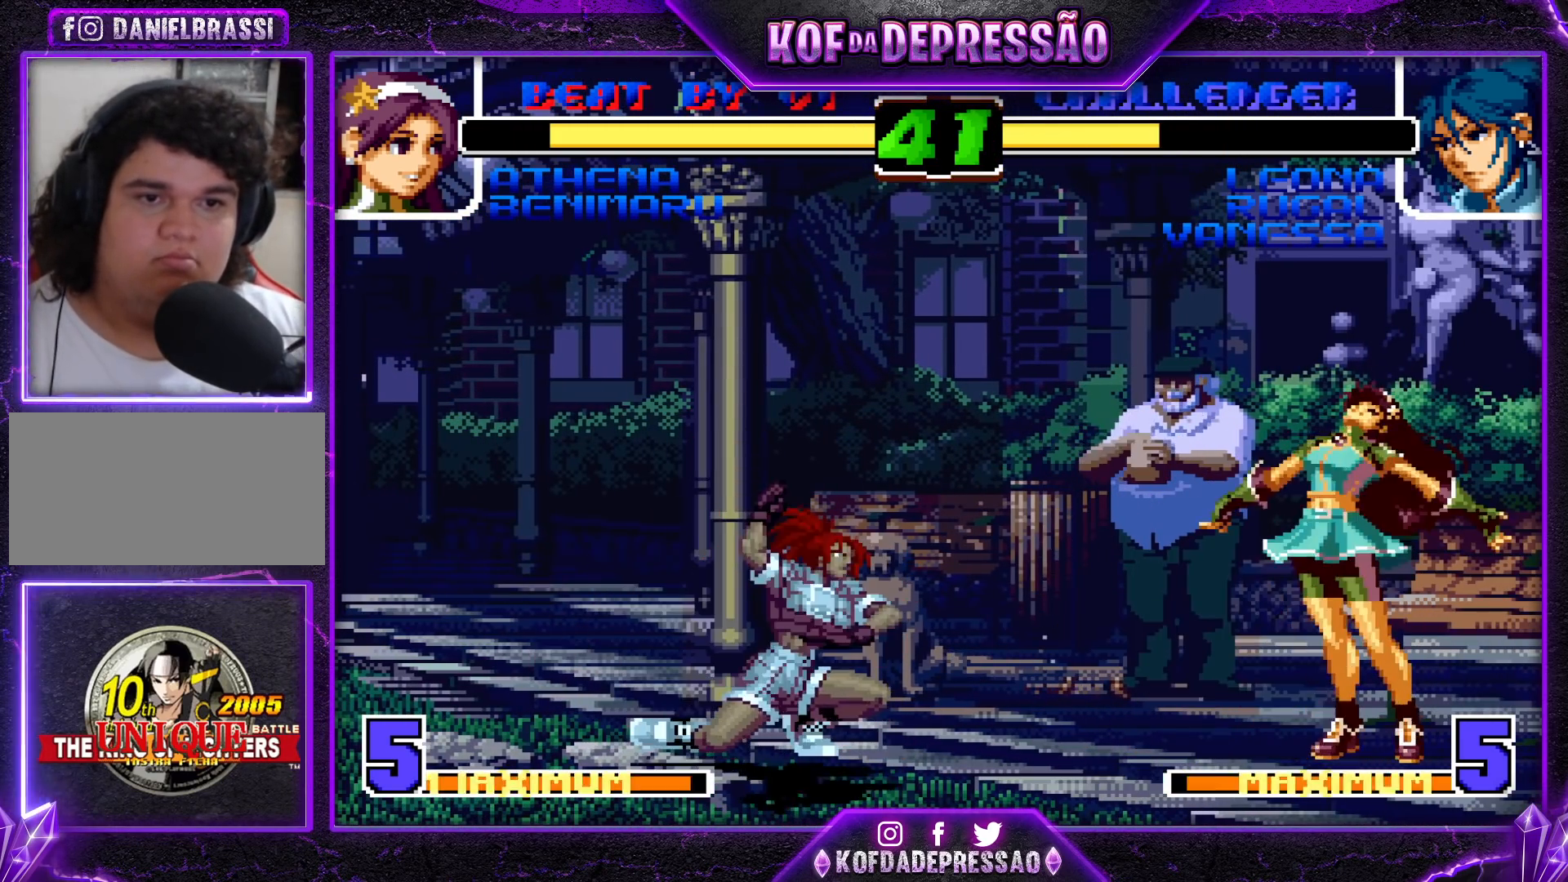
{"dt_ms": 500, "buttons": [], "left_stick": "down-left", "events": []}
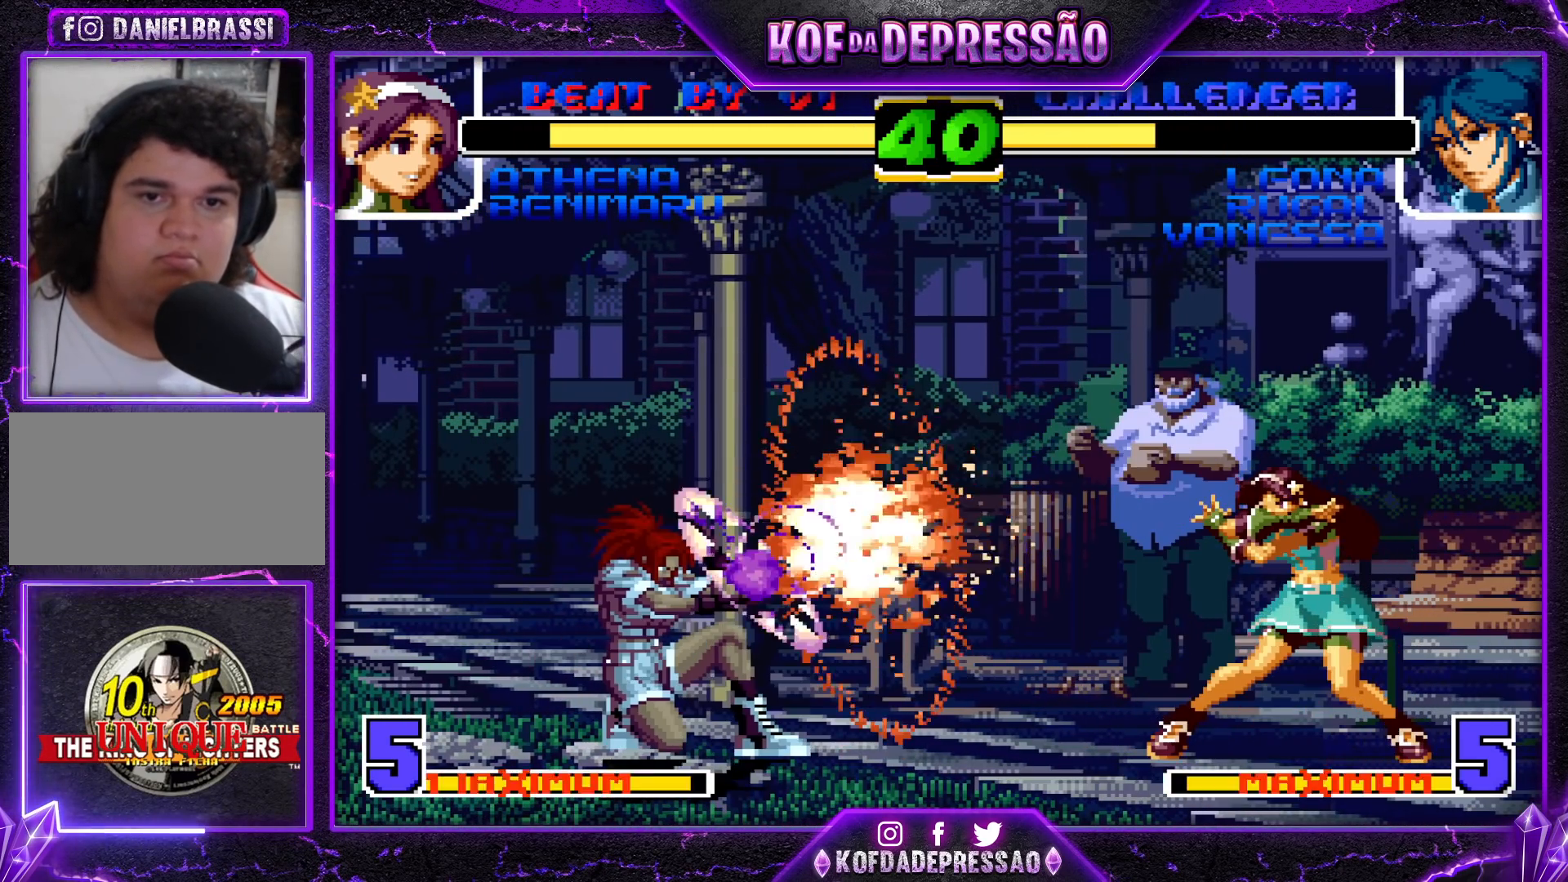
{"dt_ms": 500, "buttons": [], "left_stick": "center", "events": [[300, "left_stick", "right"], [317, "SQUARE", "down"], [433, "left_stick", "center"], [450, "SQUARE", "up"]]}
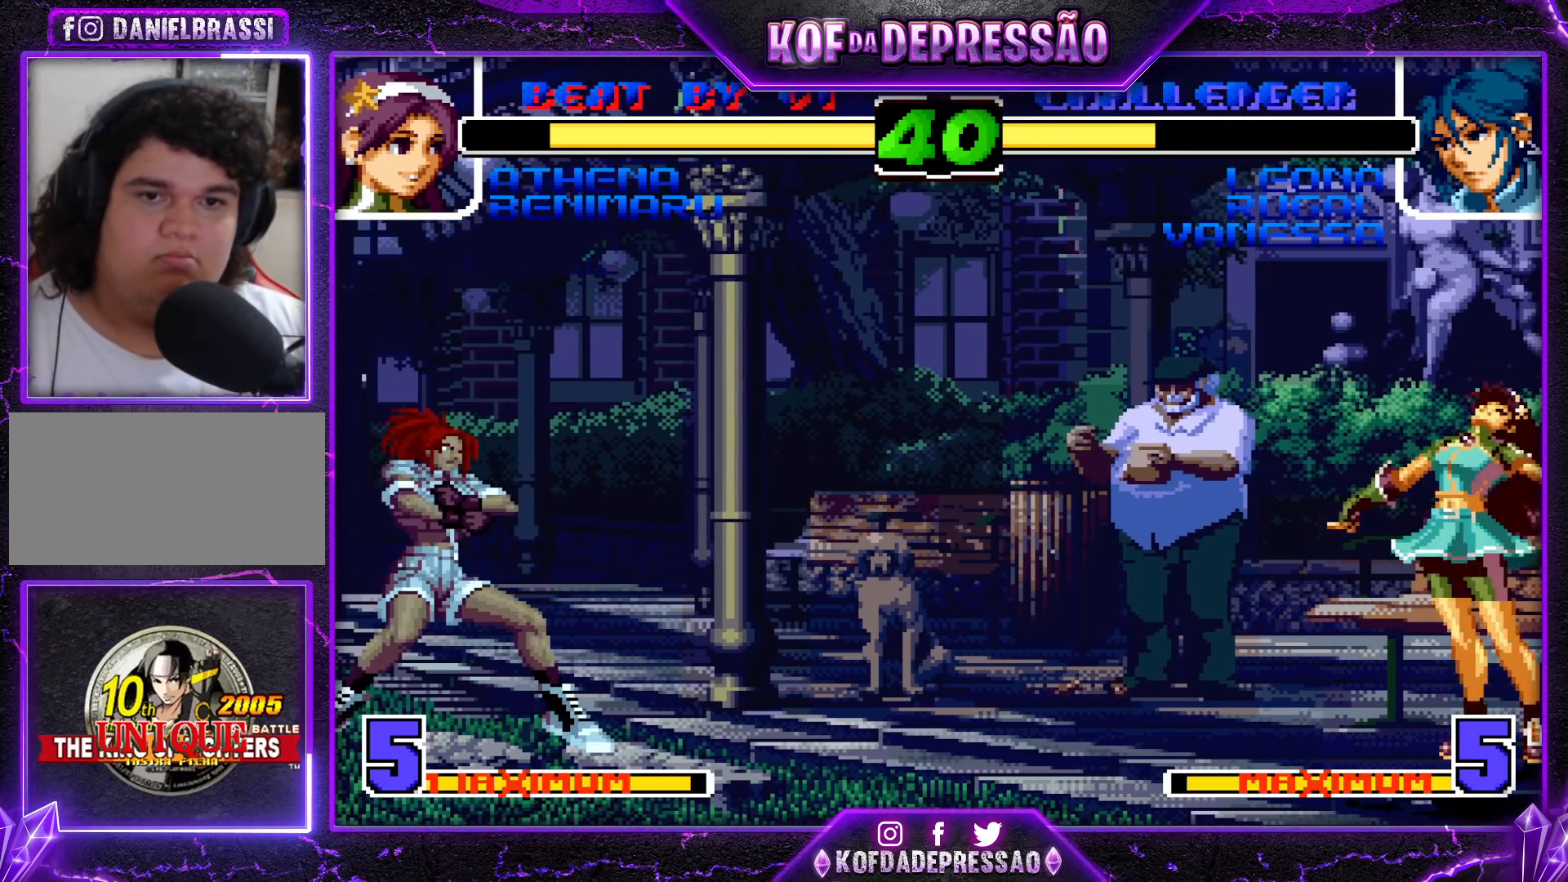
{"dt_ms": 500, "buttons": [], "left_stick": "left", "events": [[417, "left_stick", "left"]]}
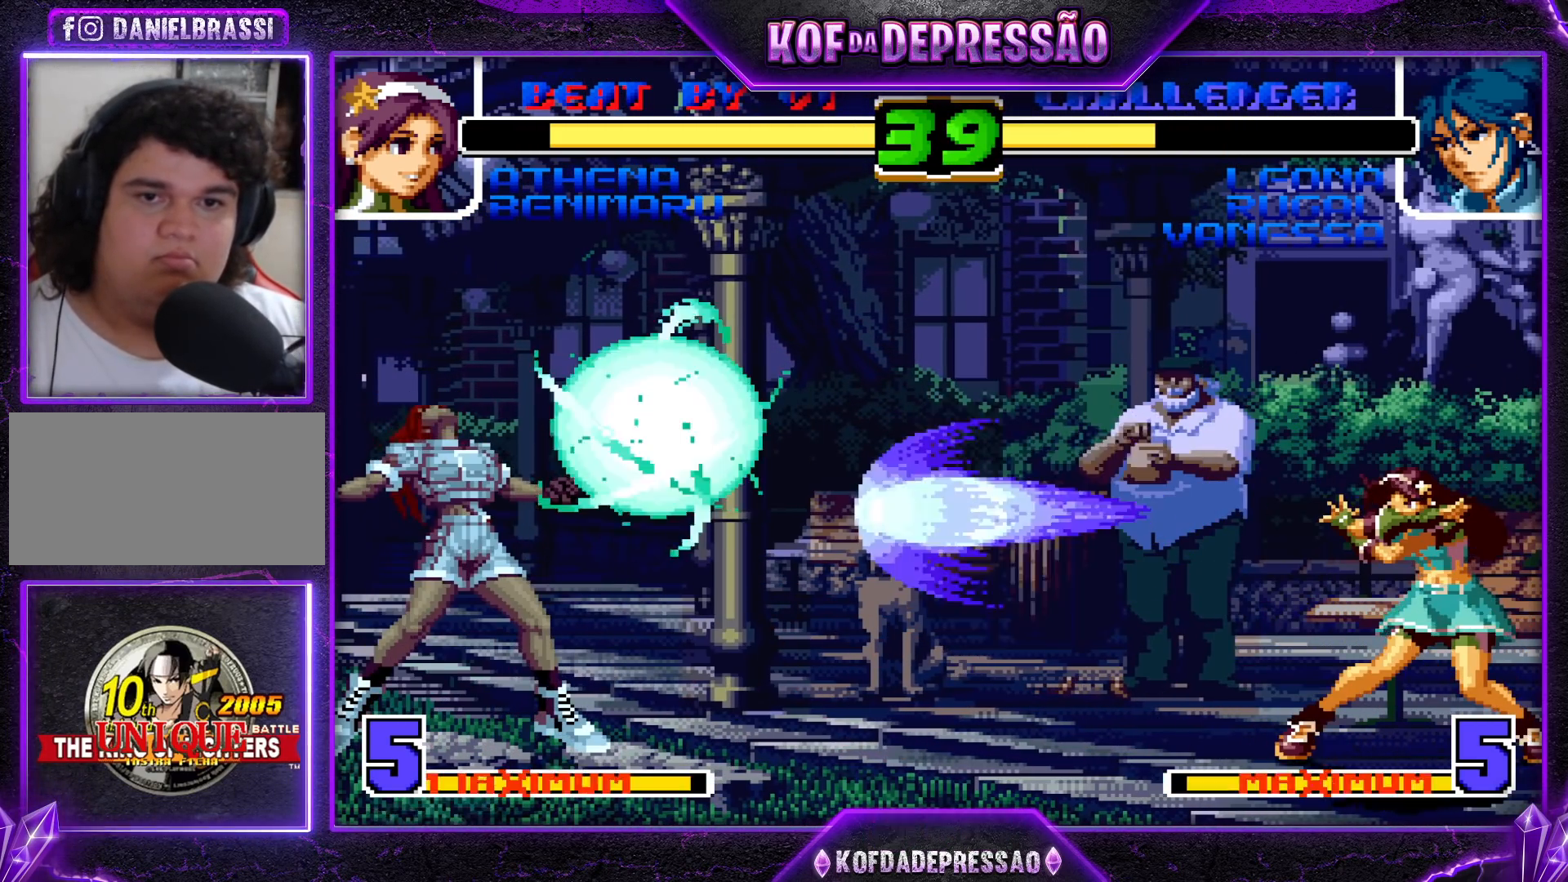
{"dt_ms": 500, "buttons": [], "left_stick": "down-left"}